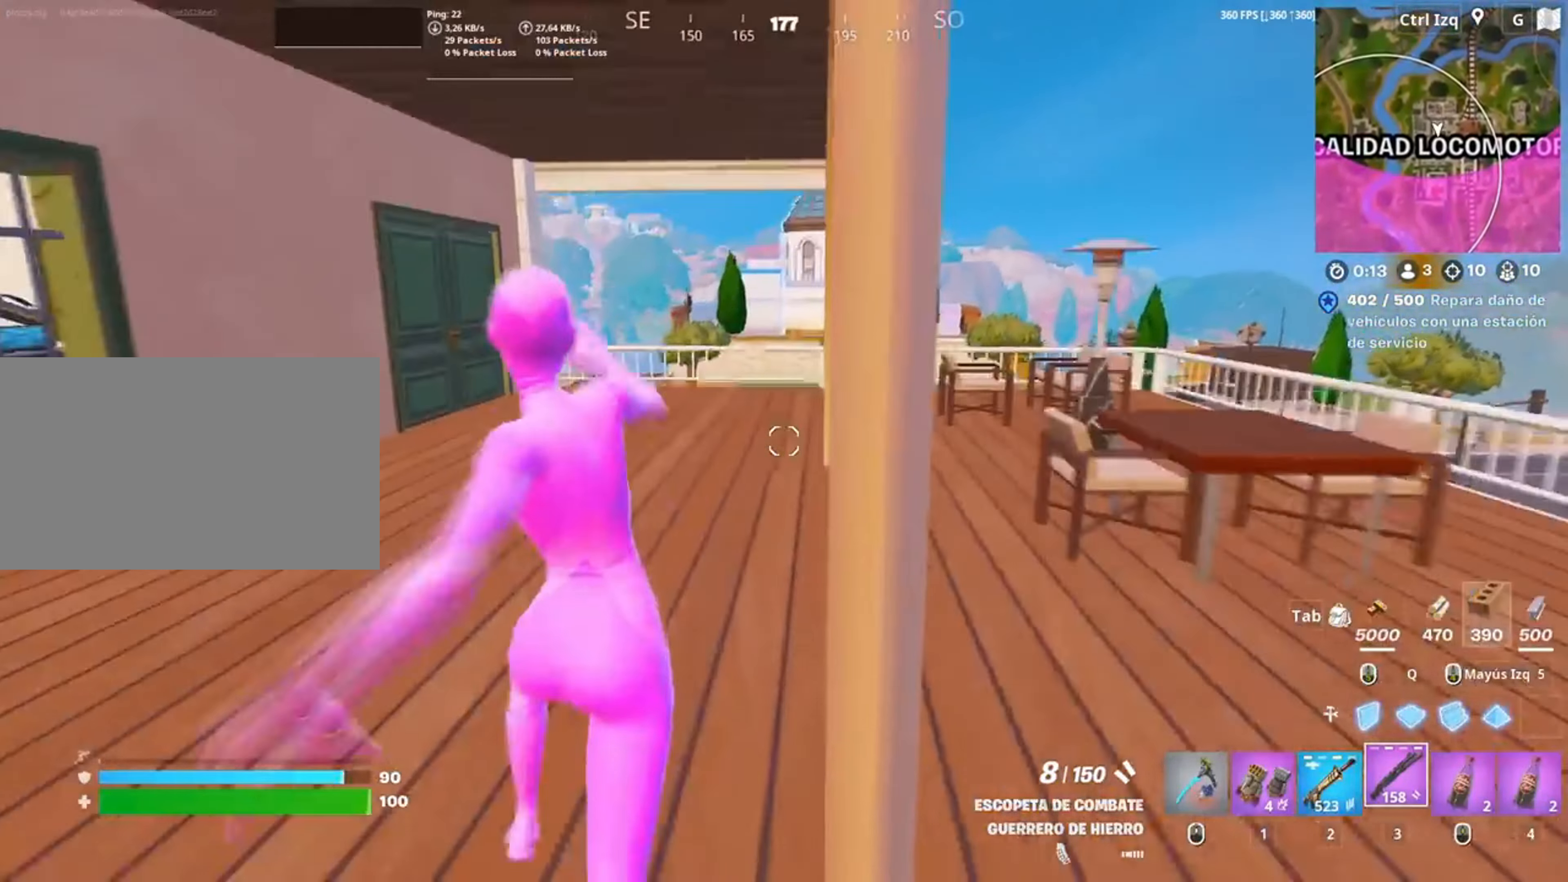
Gameplay with keyboard and mouse; each line is a JSON object with the keys and mouse buttons held at the frame after it. "events" lists presses ("down") and releases ("up") of "1", "2", "3", "4", "5", "a", "alt", "c", "caps_lock", "ctrl", "d", "e", "f", "g", "q", "r", "s", "shift", "space", "t", "tab", "v", "w", "x", "z", "mouse_left", "mouse_wheel" and "mouse_right" between this image and that frame as [ms after this image, input, new state], when the widget could be followed in between. "mouse_left", "mouse_wheel", "mouse_right" = the "left", "wheel", "right" buttons of the "mouse" list. No other keys are recorded. "wheel" means that the mouse wheel is clicked or scrolled. Not read: mouse_move.
{"keys": ["w"], "mouse": [], "events": []}
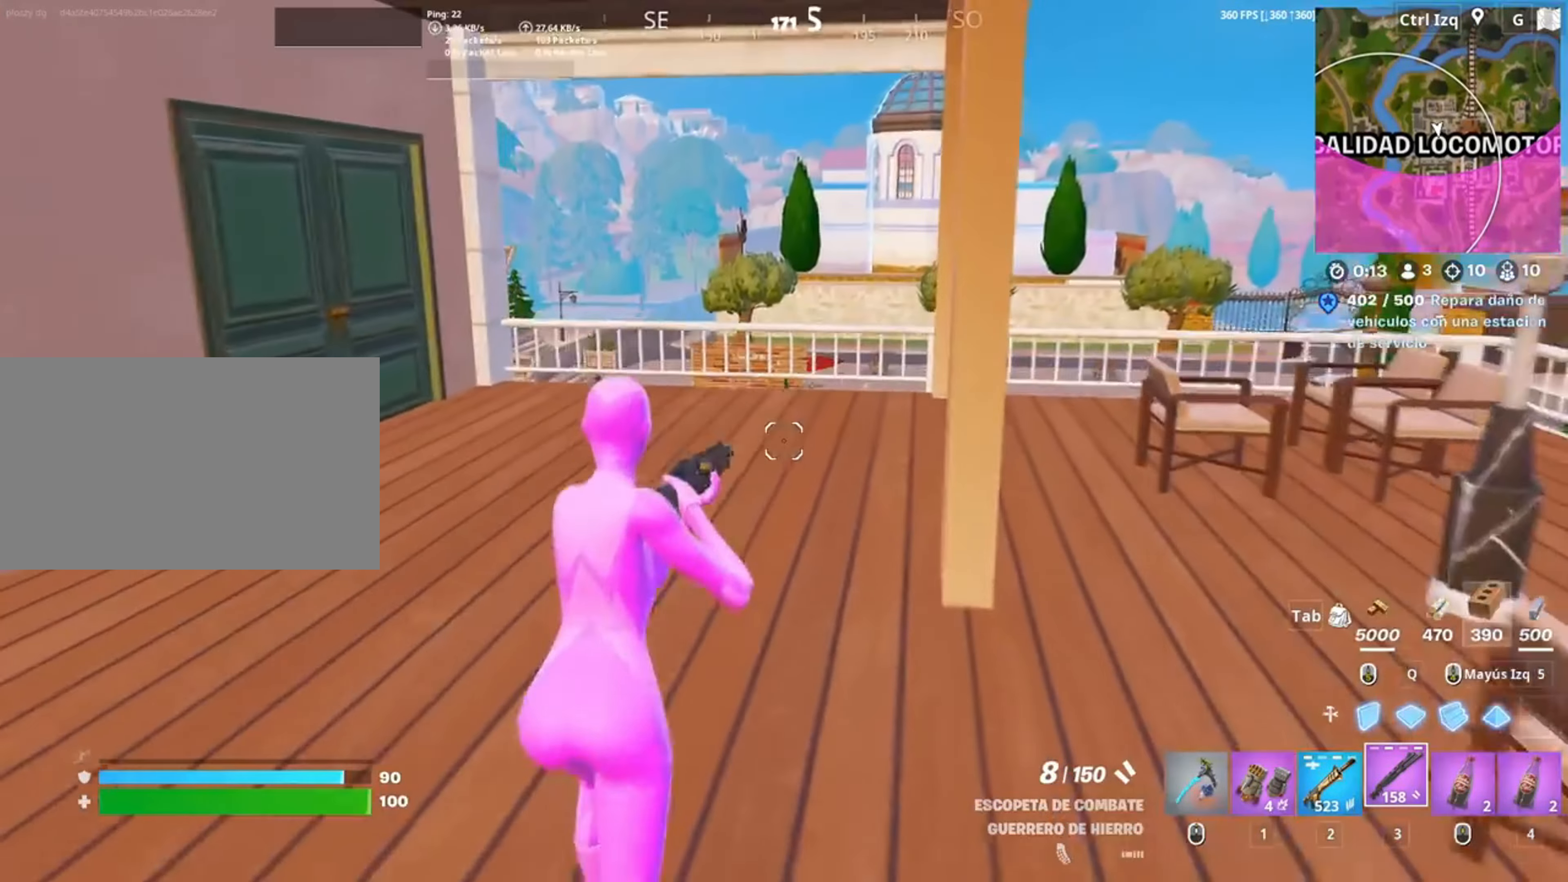
{"keys": ["w"], "mouse": [], "events": [[117, "c", "down"], [400, "c", "up"]]}
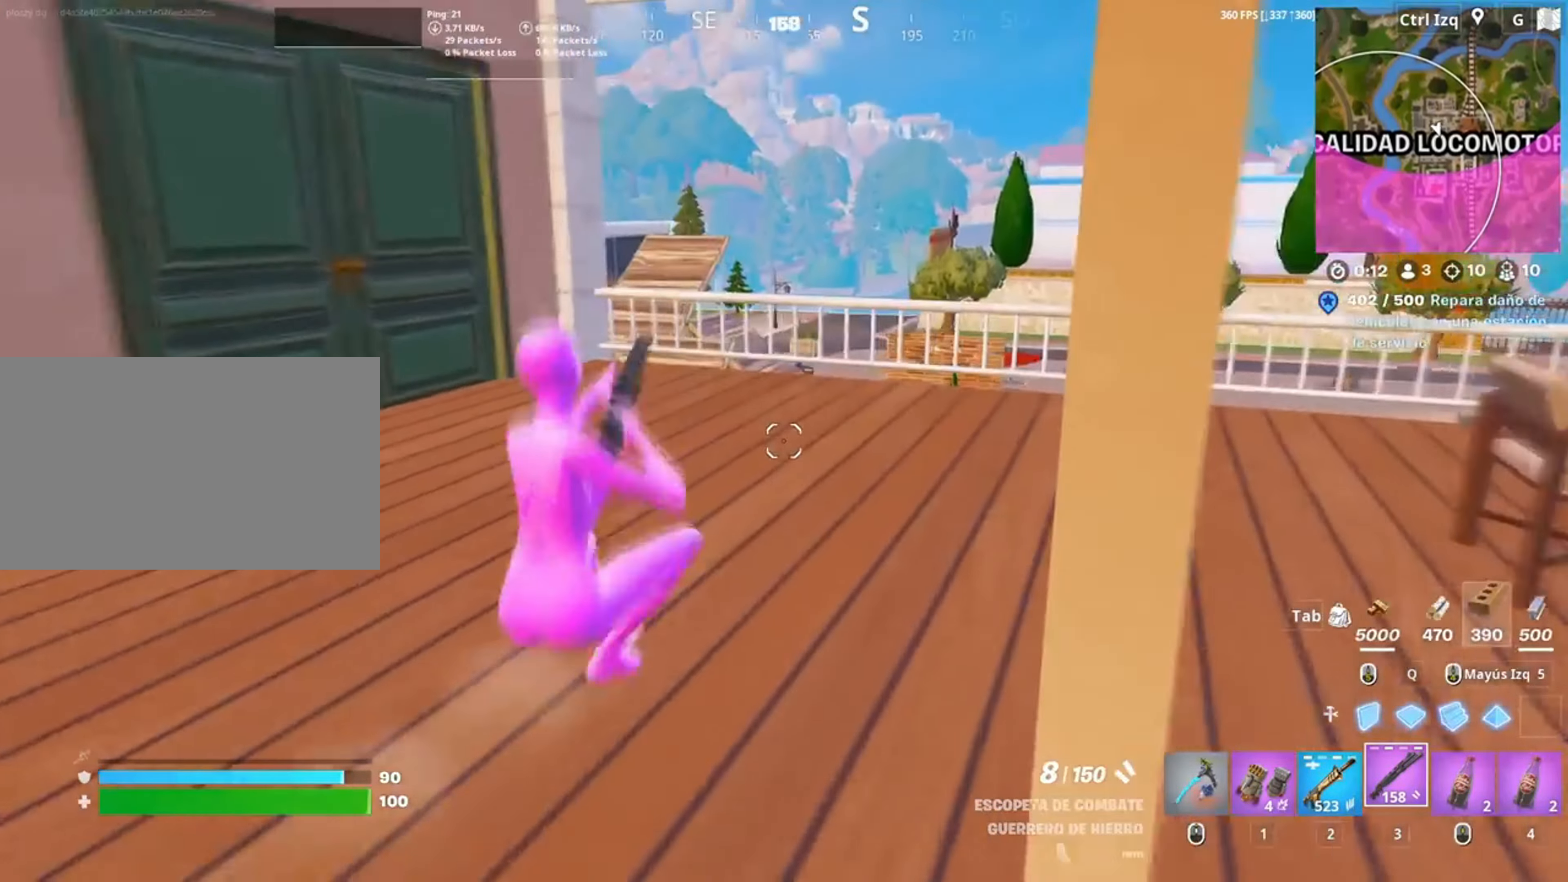
{"keys": ["w"], "mouse": [], "events": [[117, "c", "down"], [283, "c", "up"], [317, "mouse_wheel", "down"], [417, "mouse_wheel", "up"]]}
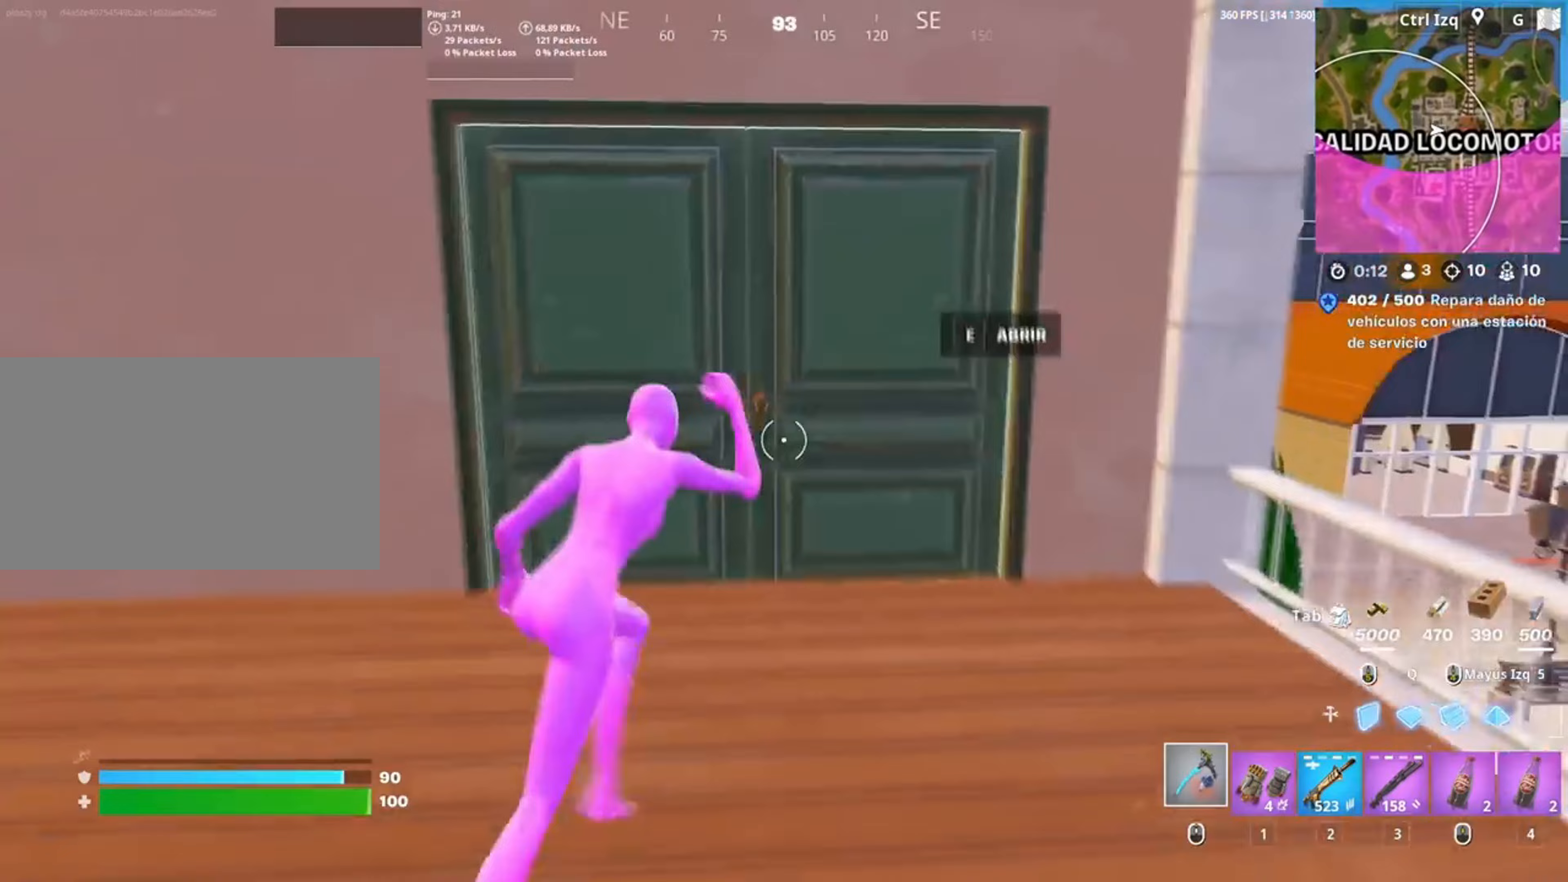
{"keys": ["w"], "mouse": [], "events": [[83, "e", "down"], [167, "e", "up"]]}
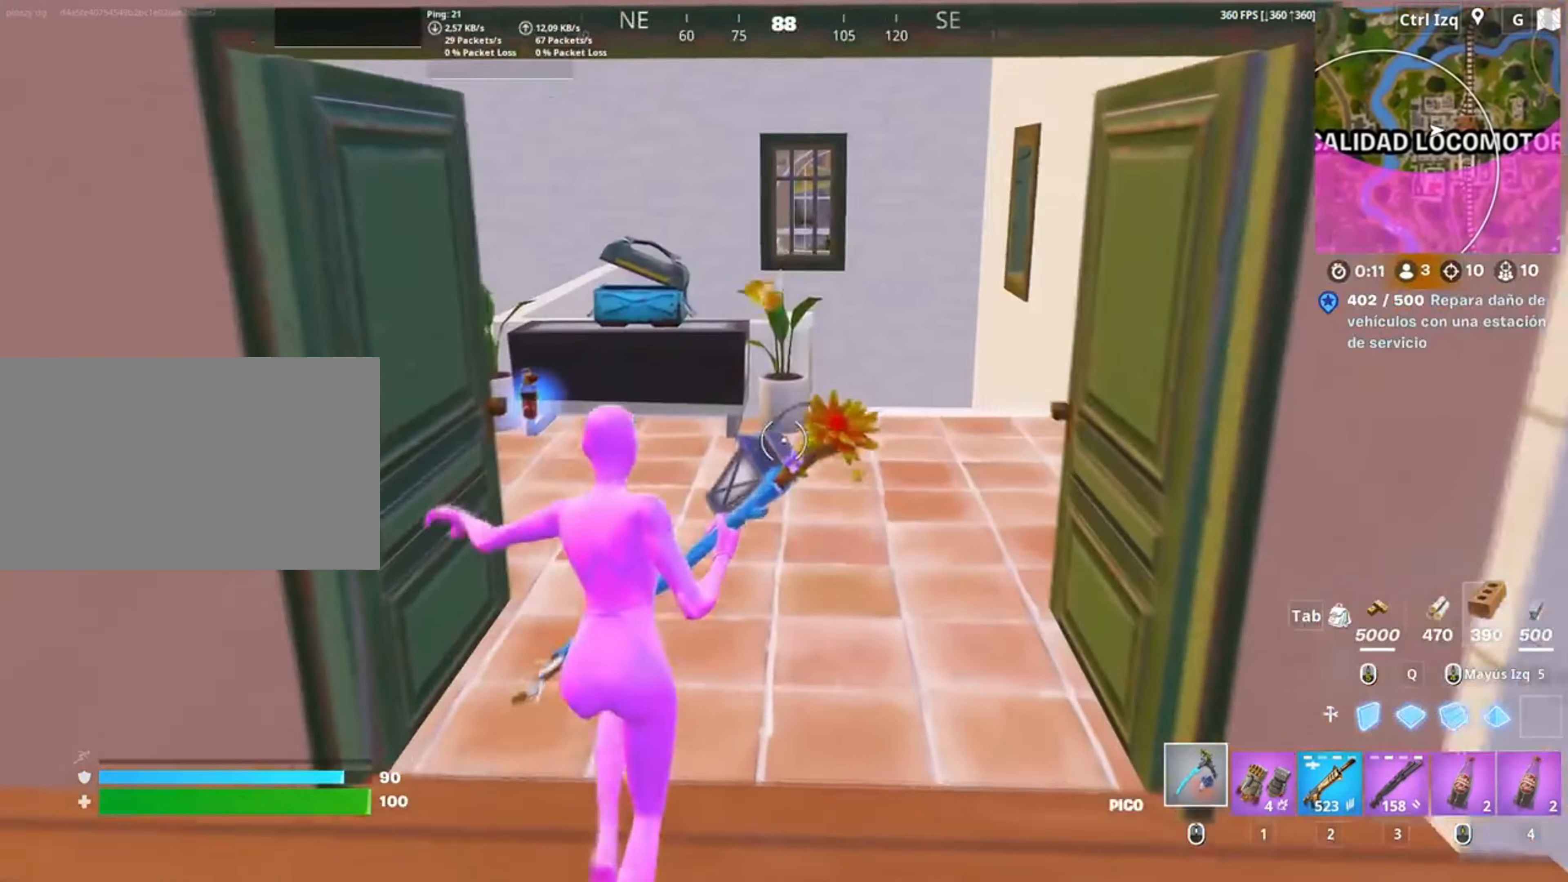
{"keys": ["w"], "mouse": ["left"], "events": [[483, "mouse_left", "down"]]}
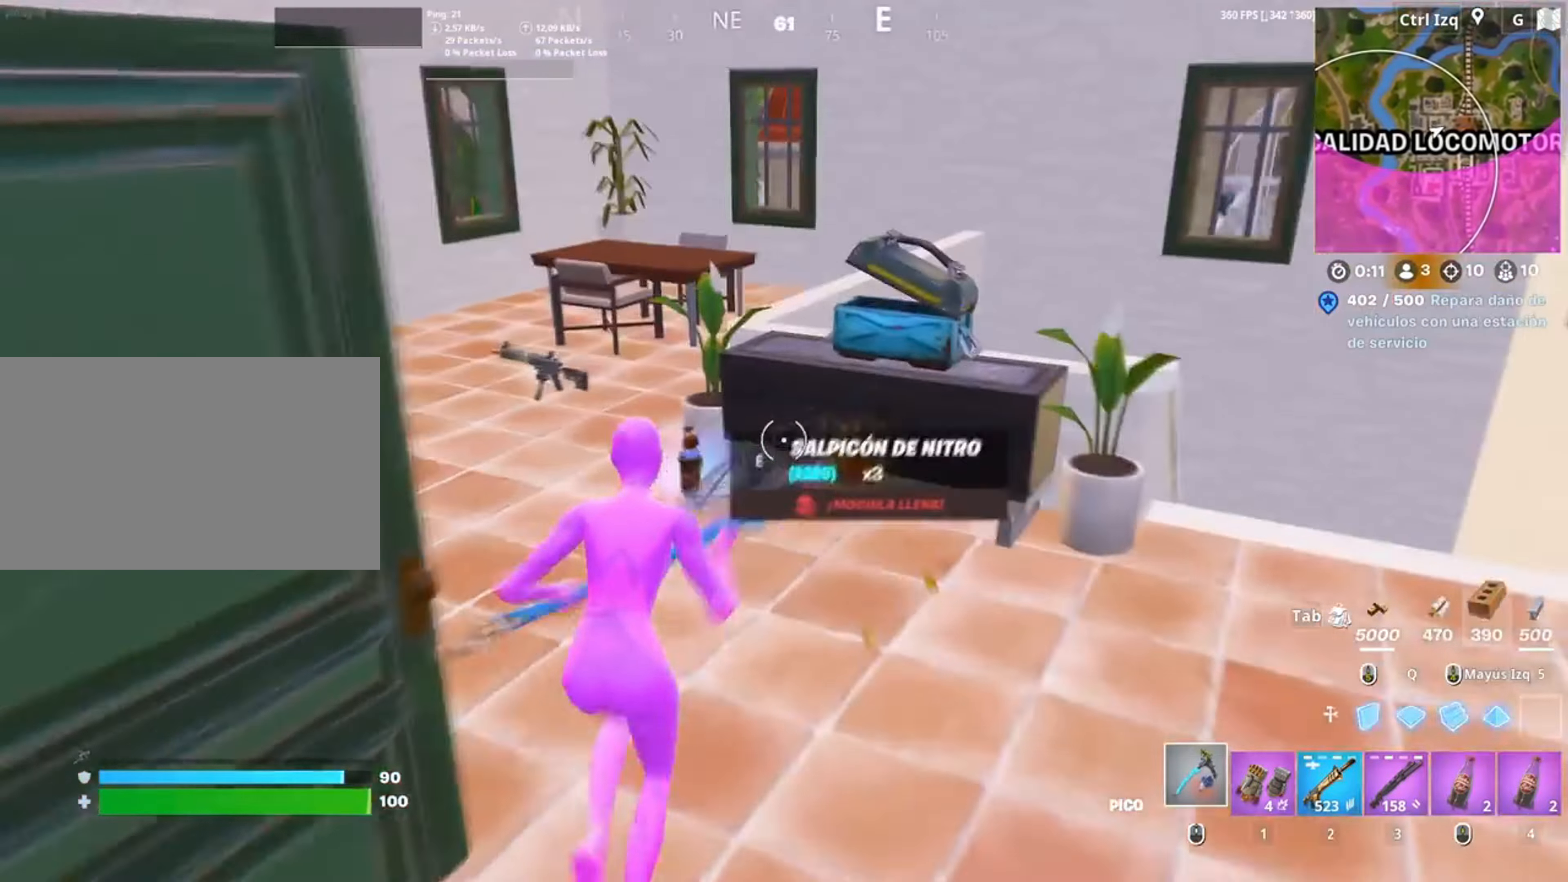
{"keys": ["a", "e", "s"], "mouse": [], "events": [[217, "mouse_left", "up"], [217, "w", "up"], [250, "d", "down"], [350, "mouse_wheel", "down"], [383, "s", "down"], [417, "a", "down"], [417, "d", "up"], [417, "mouse_wheel", "up"], [483, "e", "down"]]}
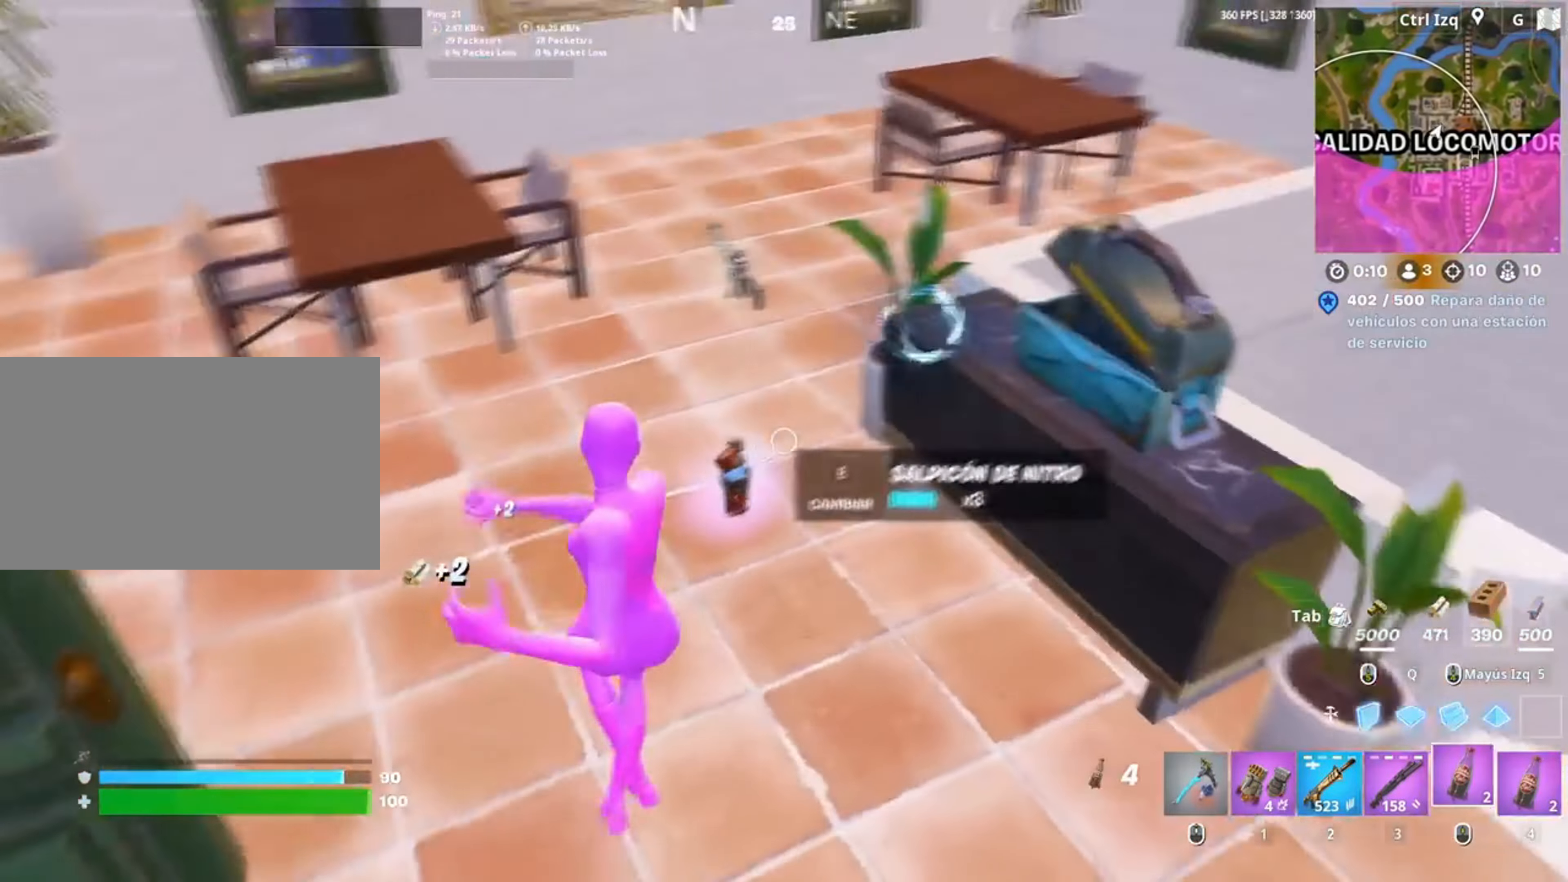
{"keys": ["a"], "mouse": [], "events": [[50, "a", "up"], [83, "a", "down"], [100, "e", "up"], [100, "s", "up"]]}
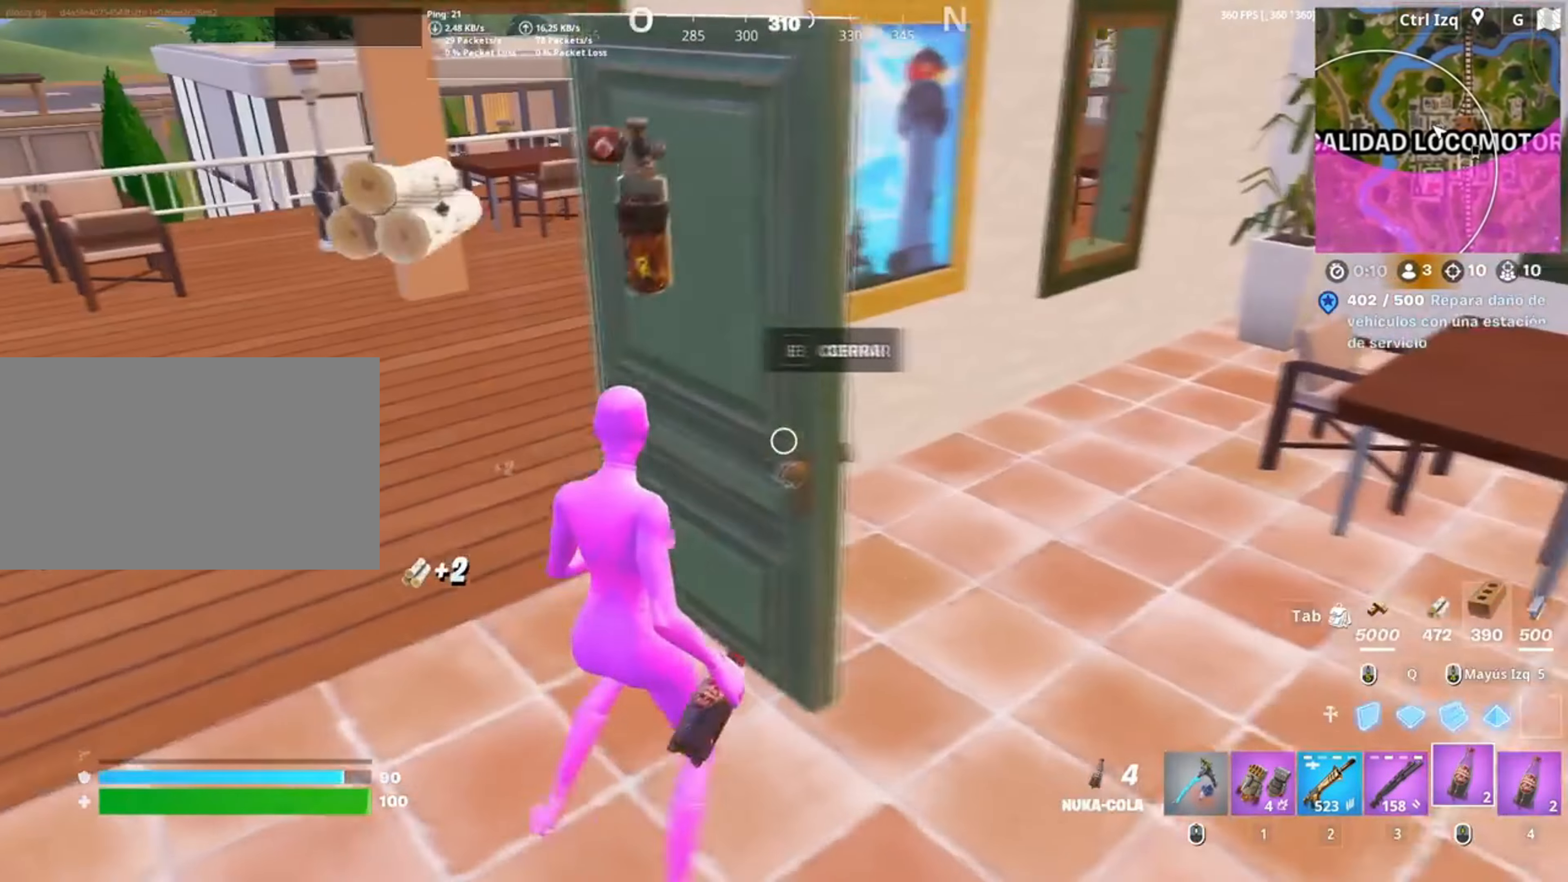
{"keys": ["a"], "mouse": [], "events": [[17, "a", "up"], [383, "a", "down"]]}
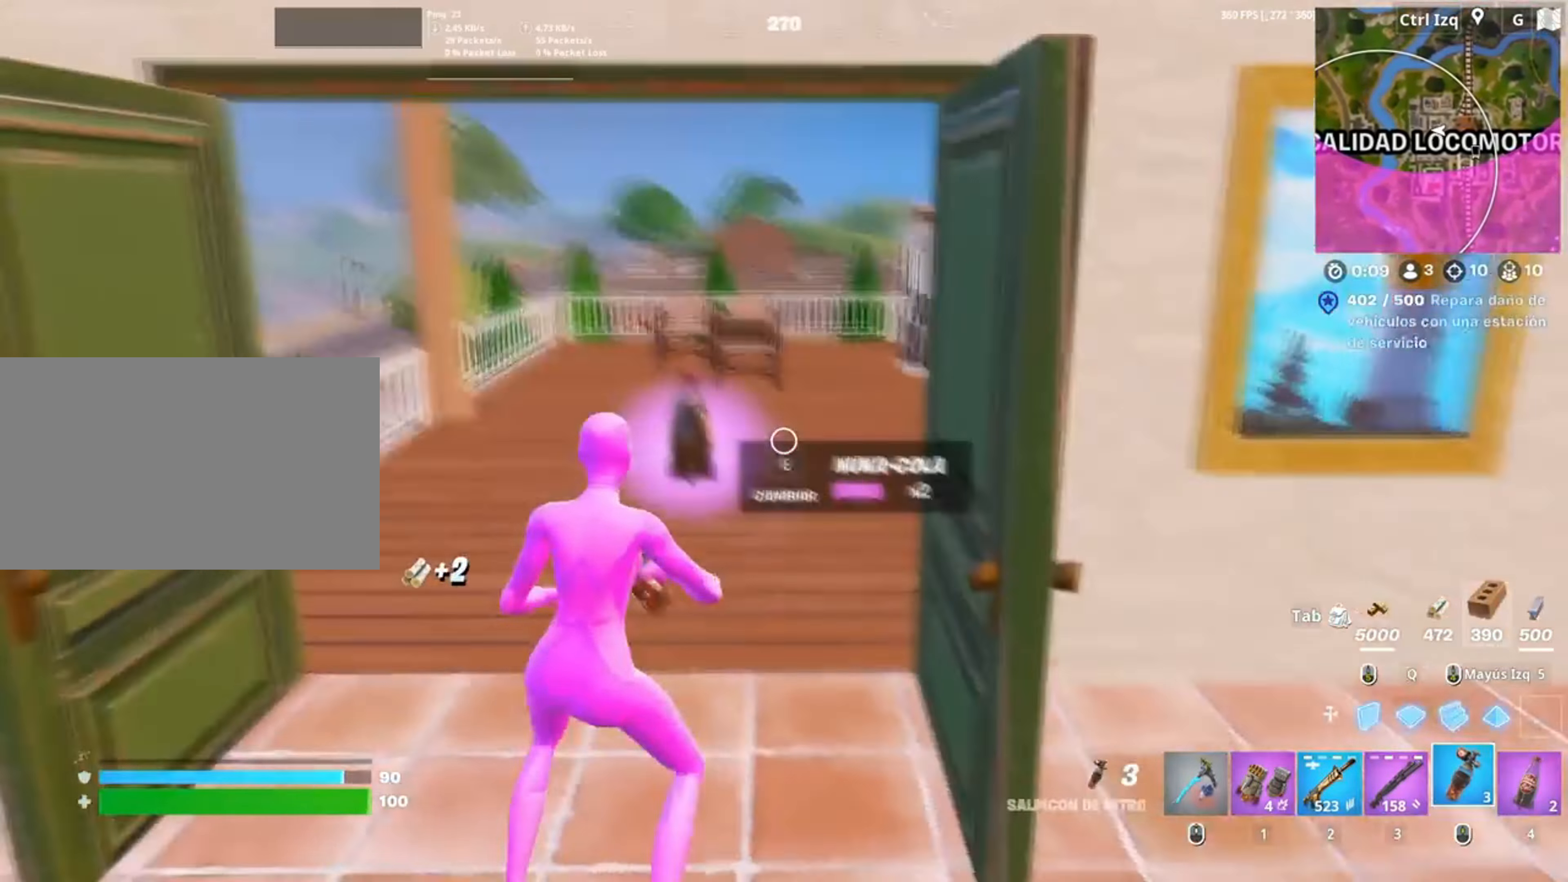
{"keys": ["s"], "mouse": ["left", "right"], "events": [[217, "mouse_right", "down"], [317, "a", "up"], [383, "s", "down"], [483, "mouse_left", "down"]]}
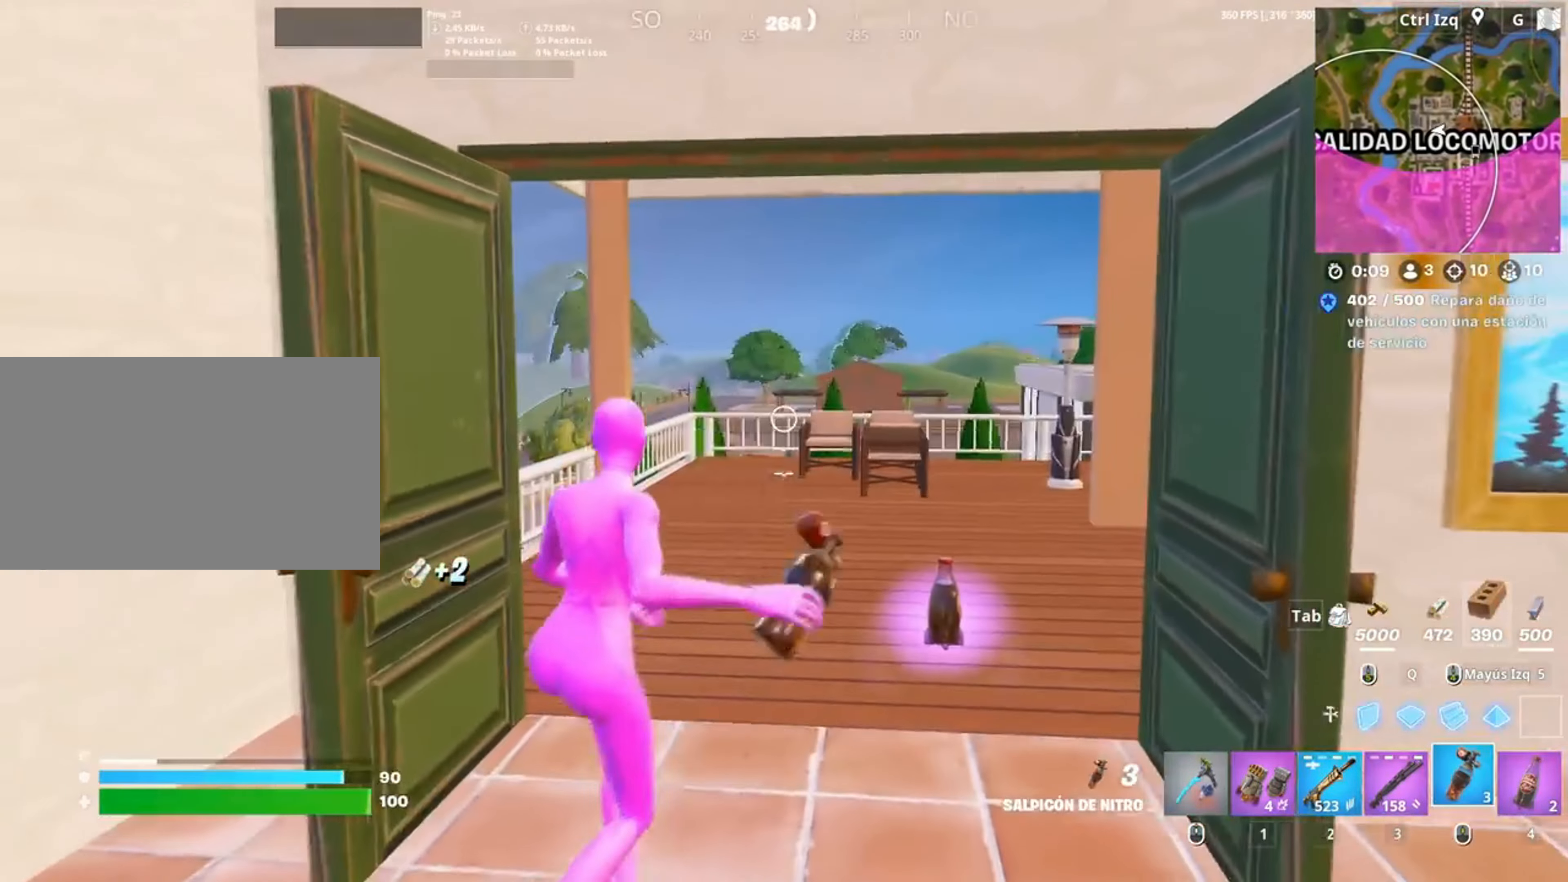
{"keys": ["d"], "mouse": [], "events": [[83, "mouse_left", "up"], [150, "mouse_right", "up"], [417, "d", "down"], [433, "s", "up"]]}
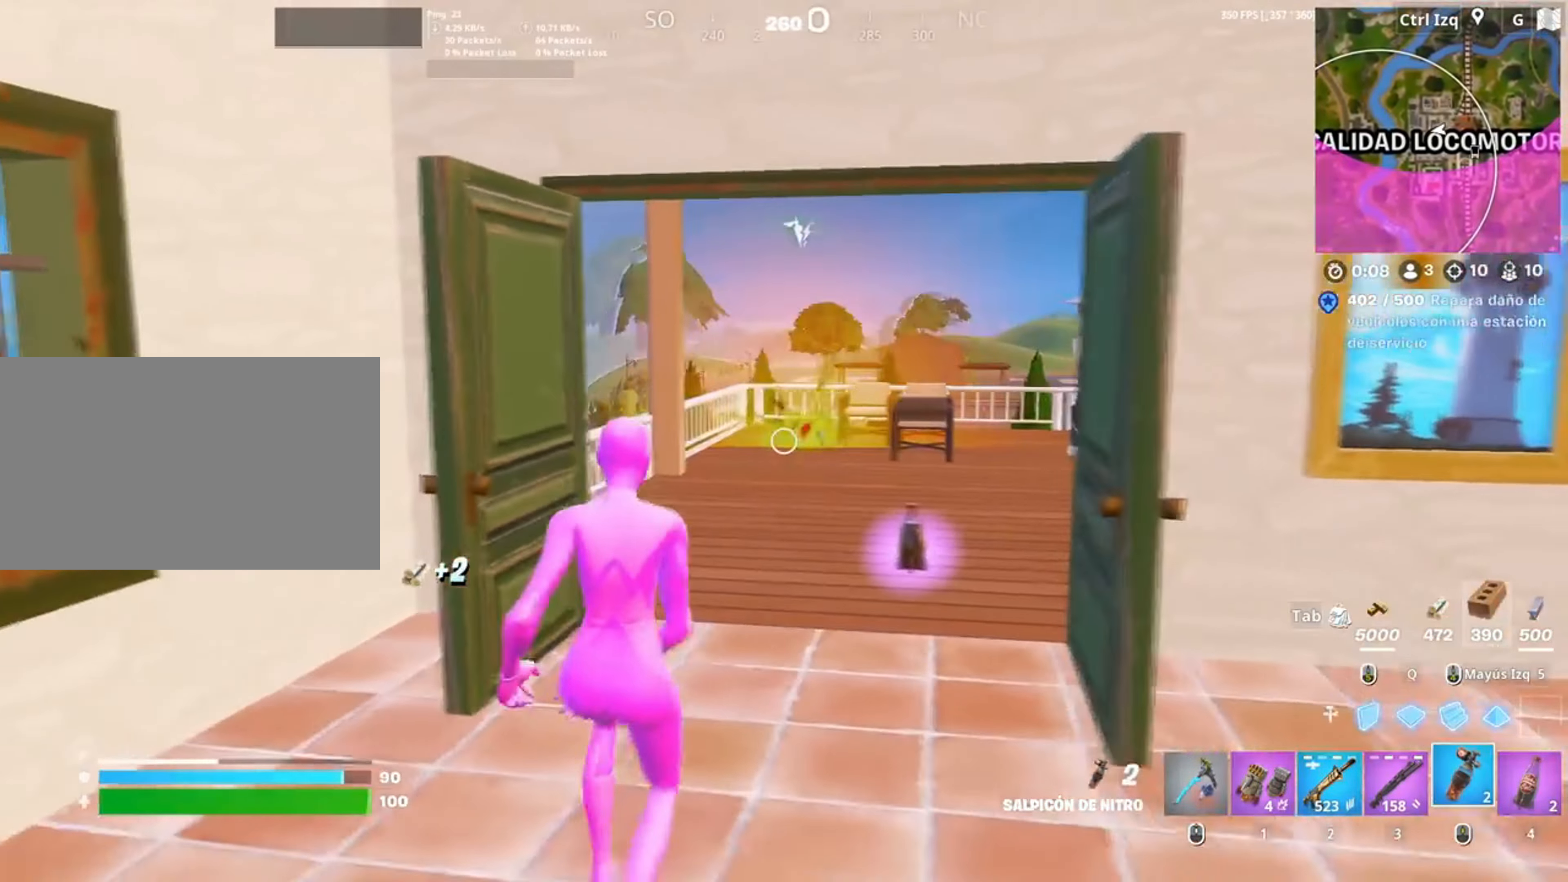
{"keys": ["a"], "mouse": [], "events": [[250, "w", "down"], [283, "d", "up"], [350, "a", "down"], [483, "w", "up"]]}
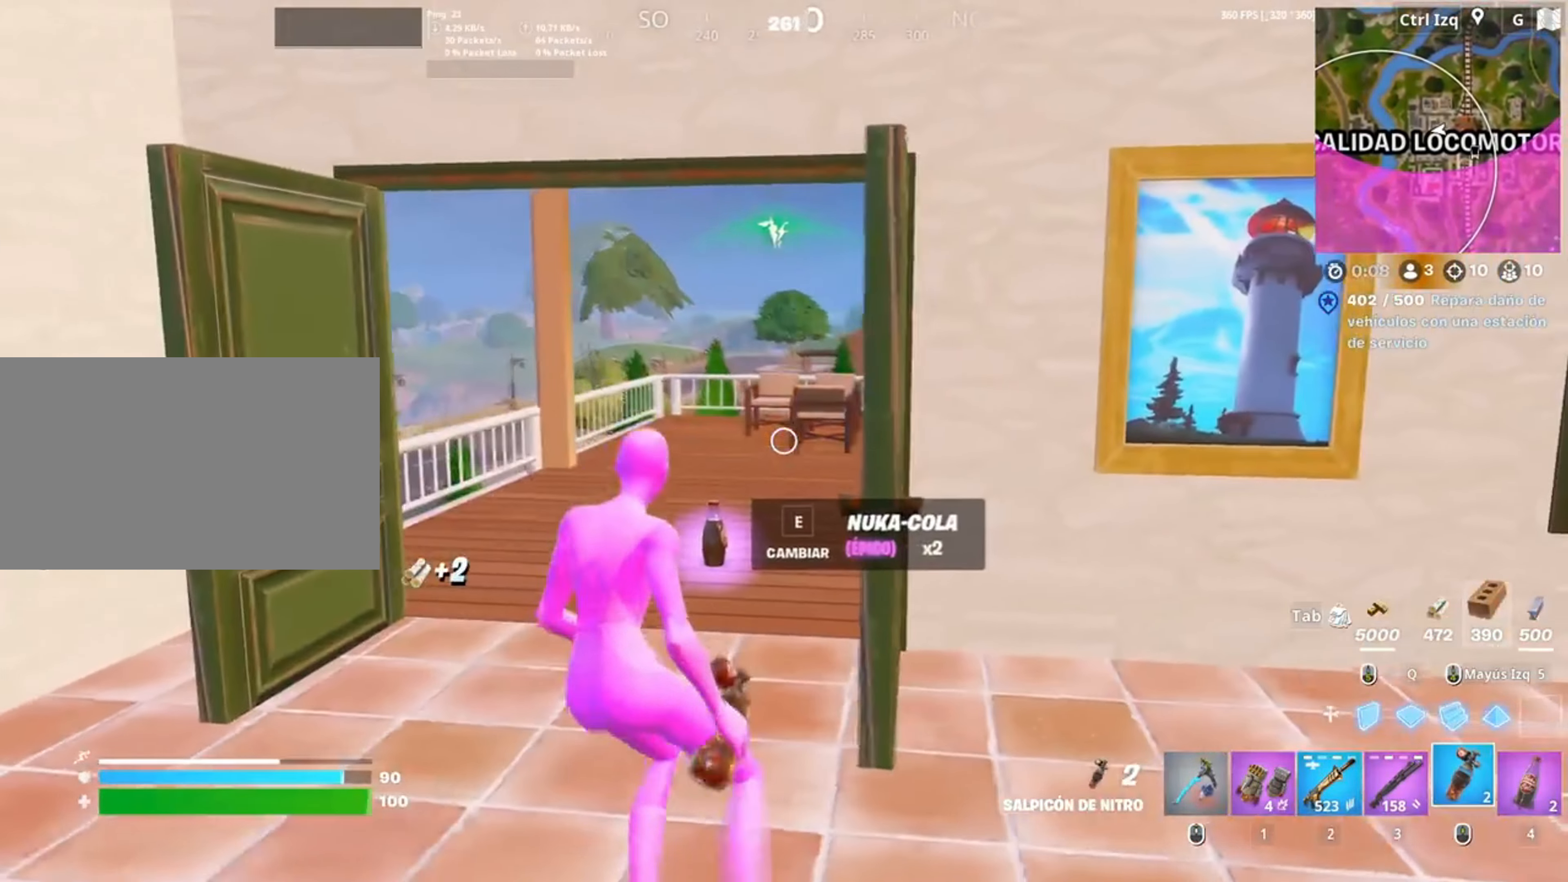
{"keys": [], "mouse": [], "events": [[217, "c", "down"], [317, "c", "up"], [317, "mouse_left", "down"], [400, "mouse_left", "up"], [417, "a", "up"]]}
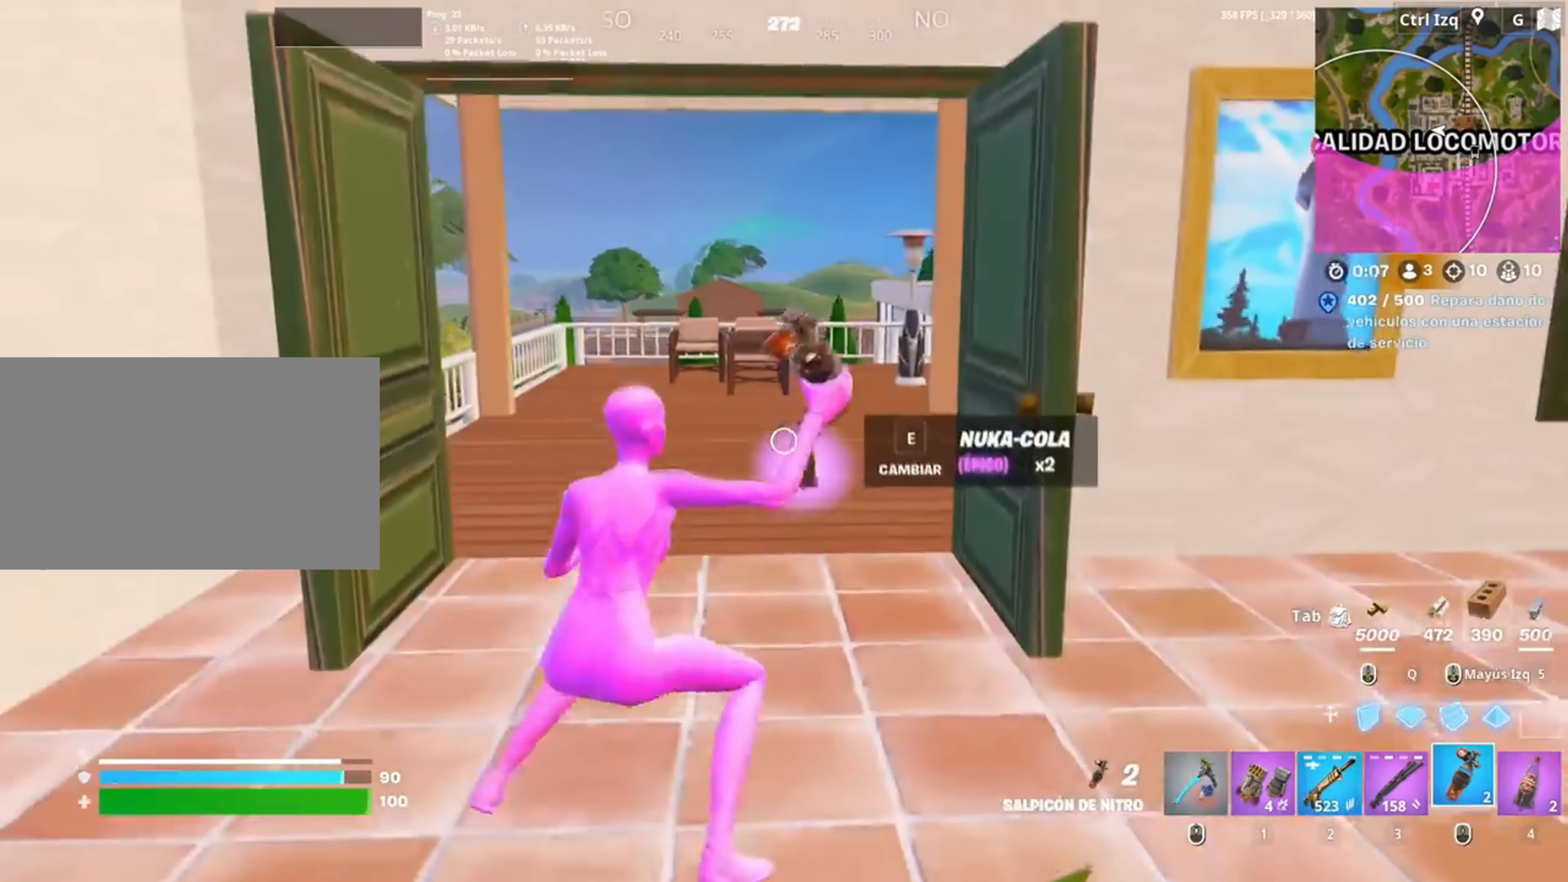
{"keys": ["w"], "mouse": [], "events": [[317, "w", "down"]]}
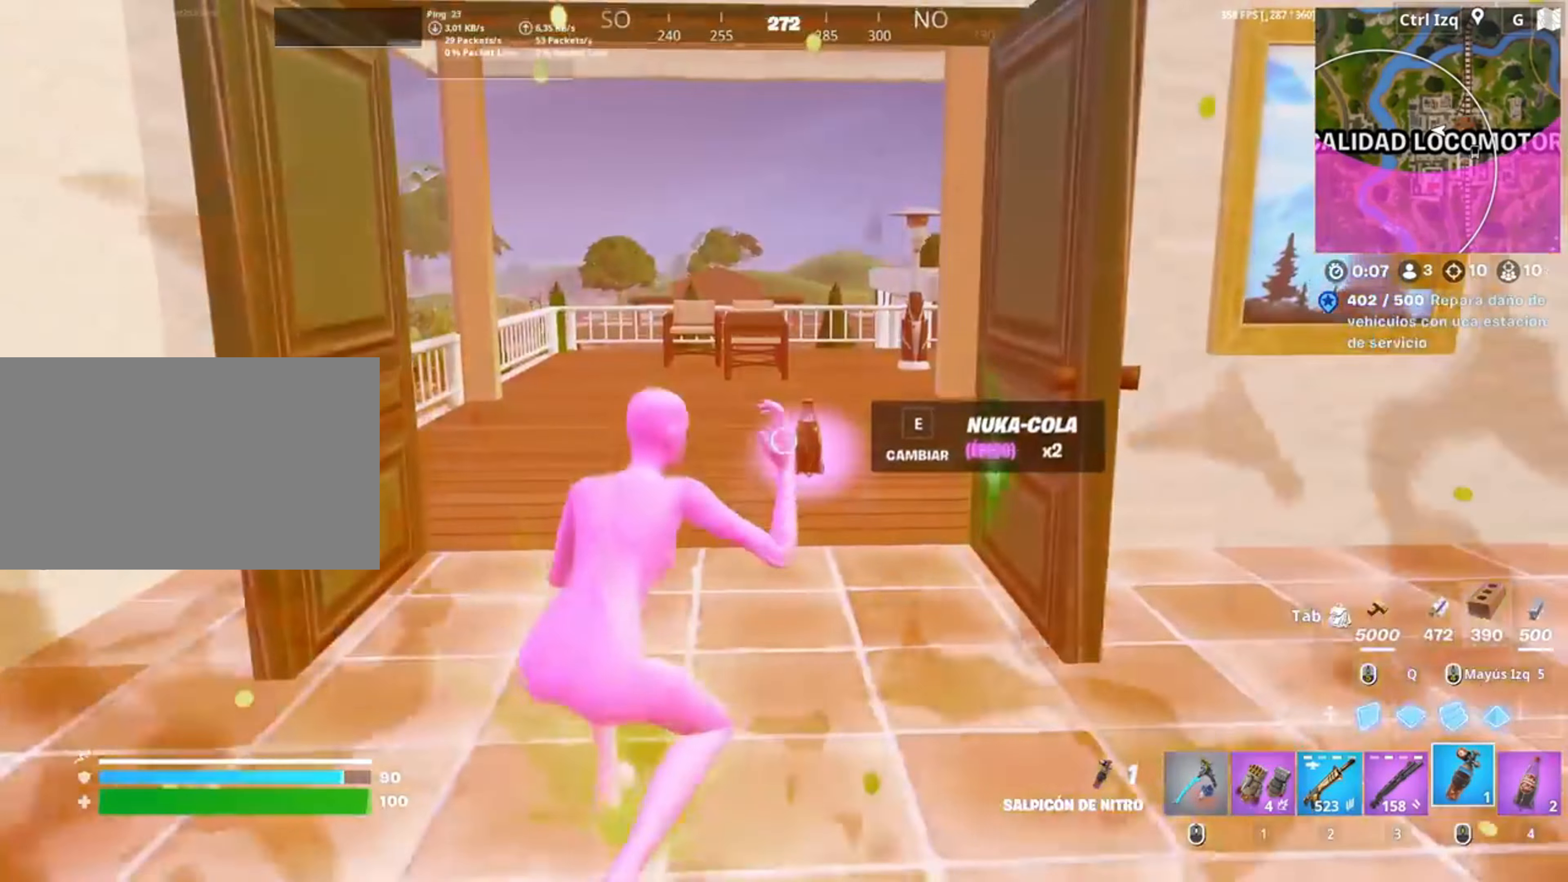
{"keys": ["w"], "mouse": [], "events": [[50, "e", "down"], [133, "e", "up"], [250, "space", "down"], [400, "space", "up"]]}
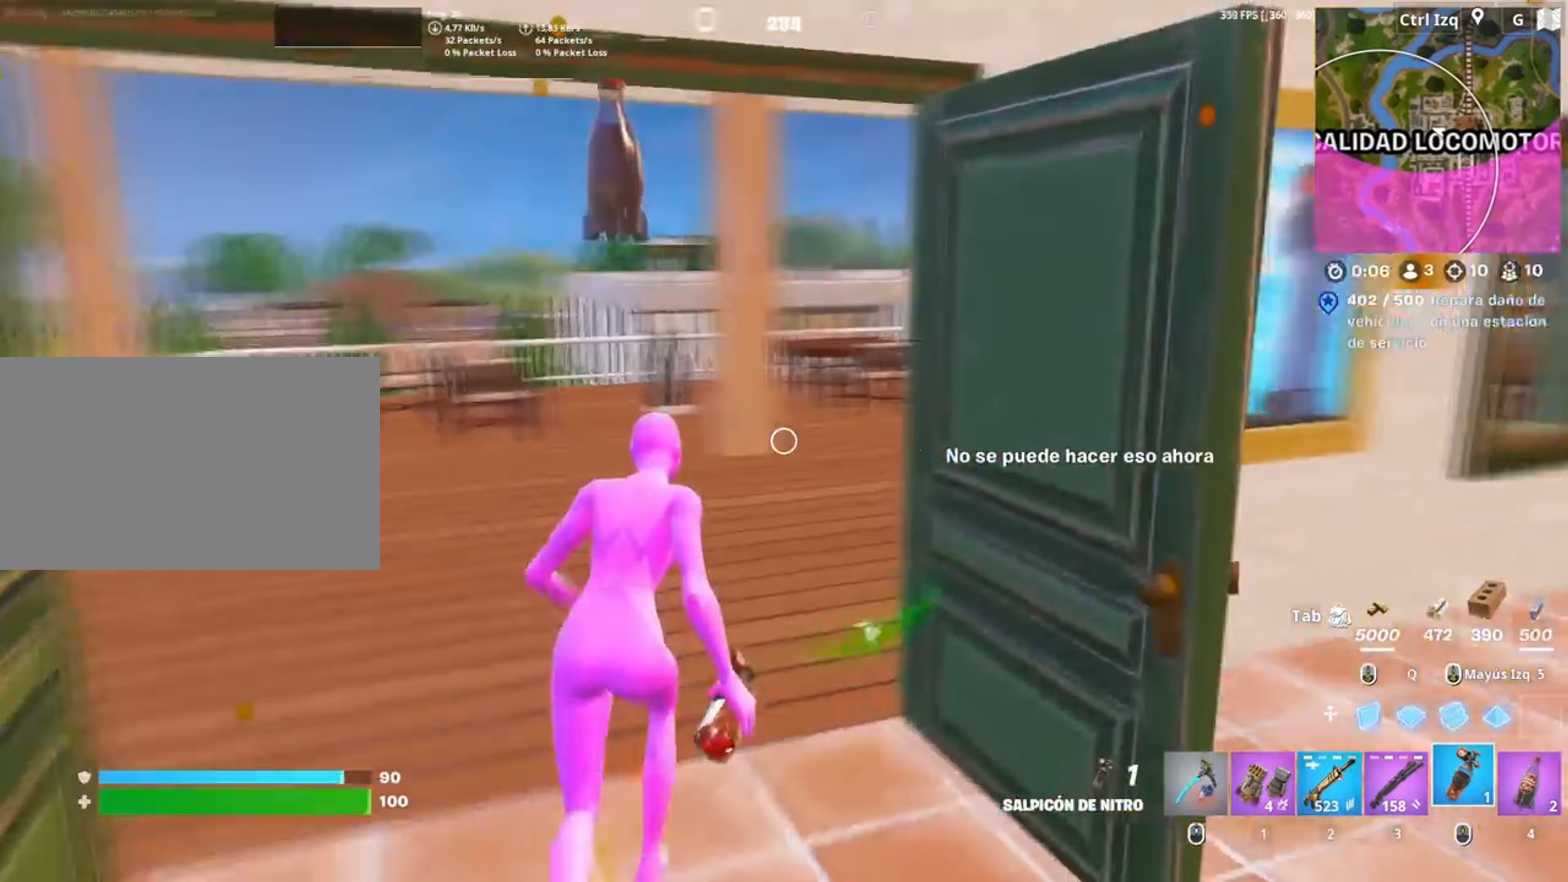
{"keys": ["w"], "mouse": [], "events": []}
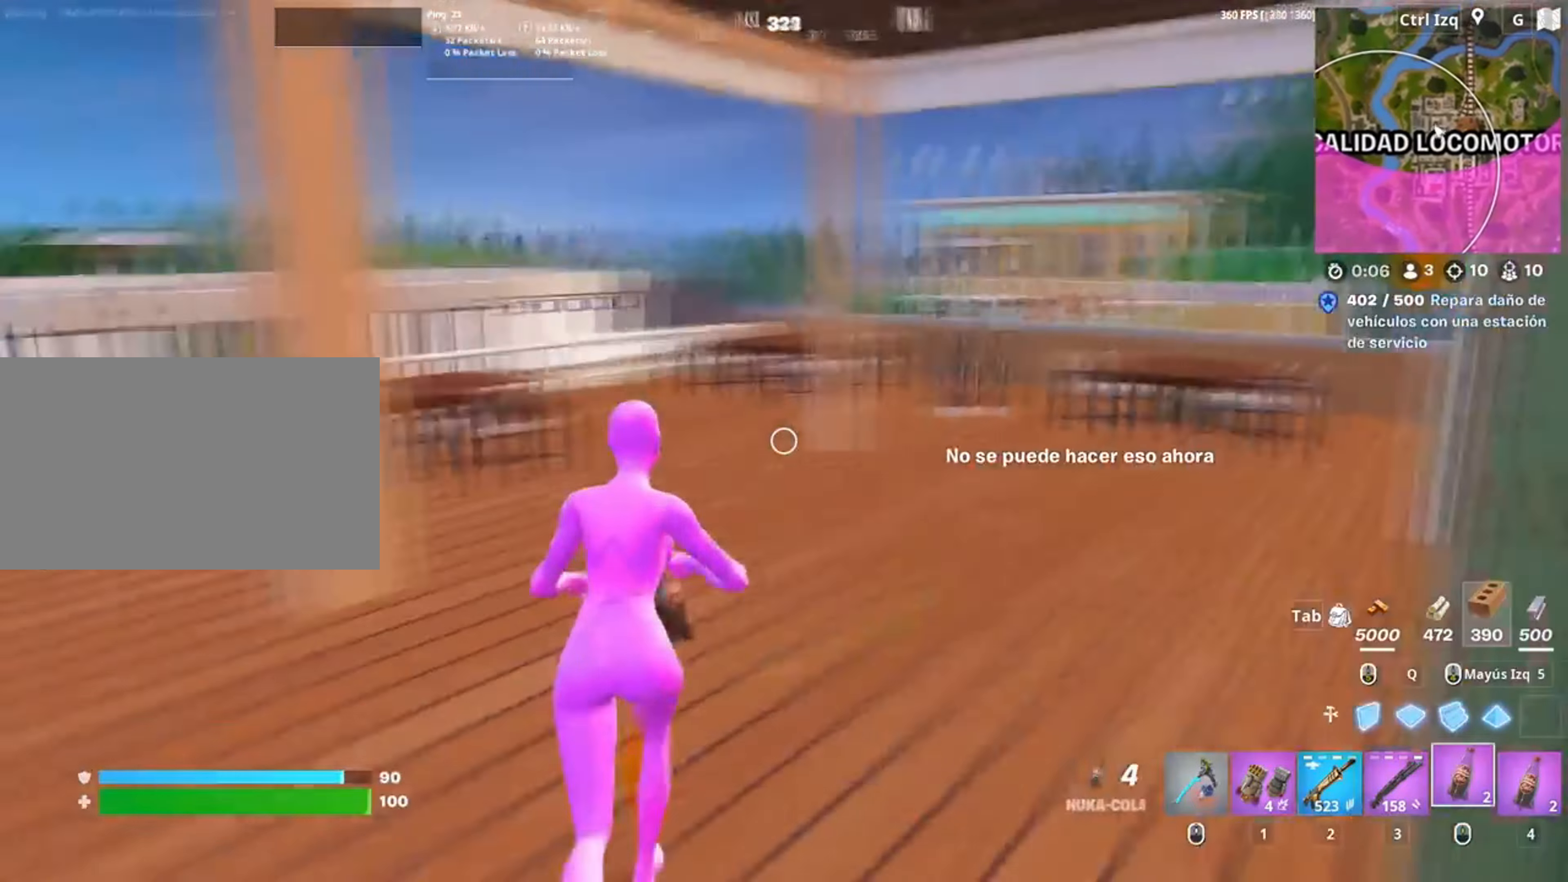
{"keys": ["w"], "mouse": [], "events": [[50, "3", "down"], [150, "3", "up"], [417, "r", "down"], [483, "r", "up"]]}
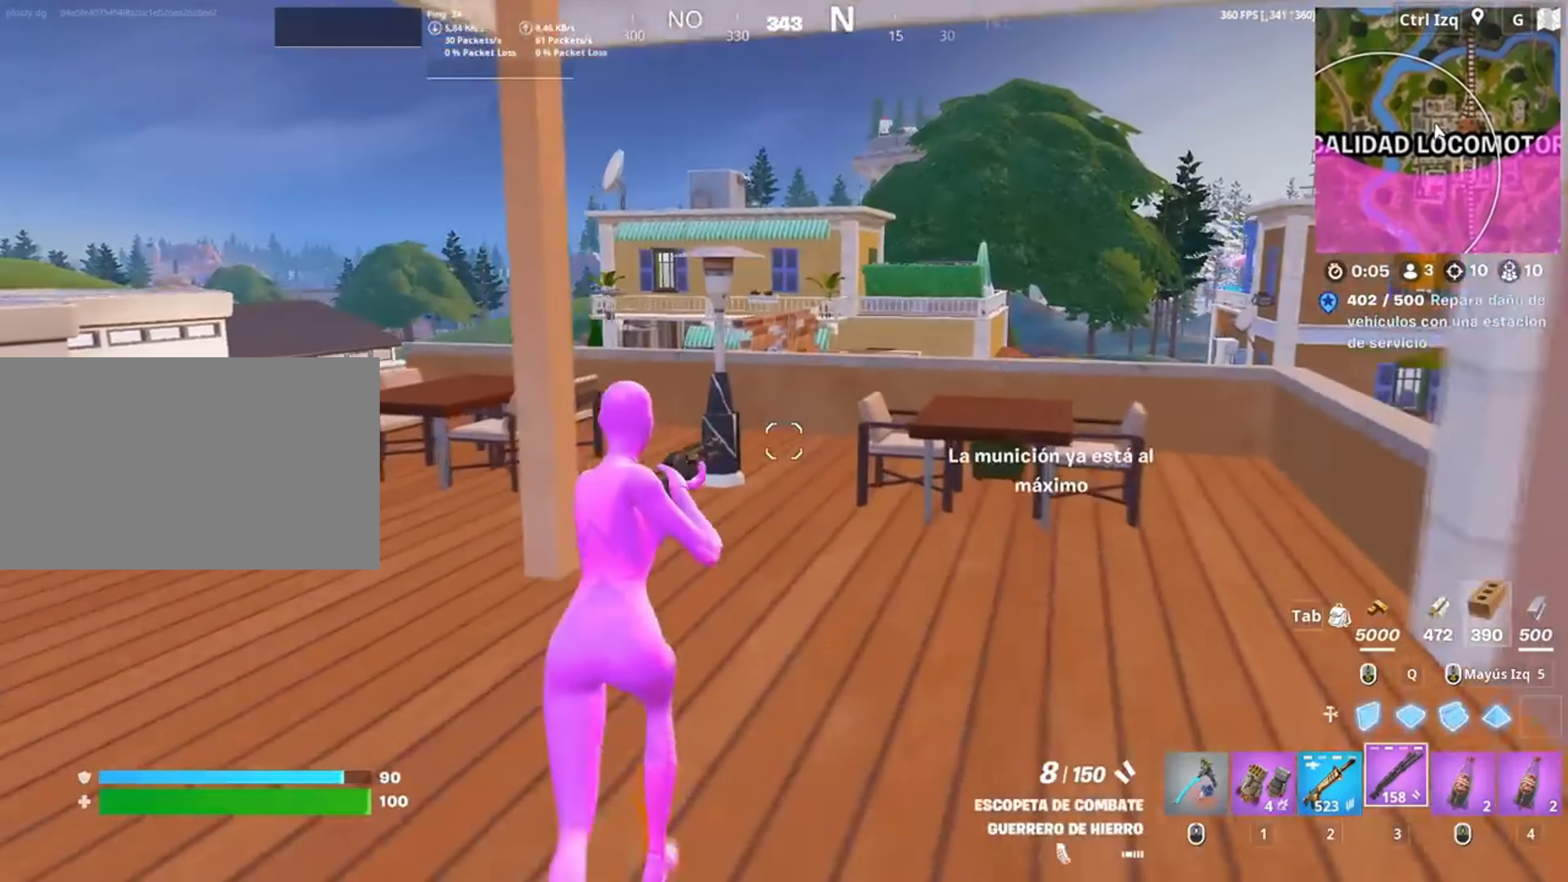
{"keys": [], "mouse": [], "events": [[250, "2", "down"], [350, "2", "up"], [483, "w", "up"]]}
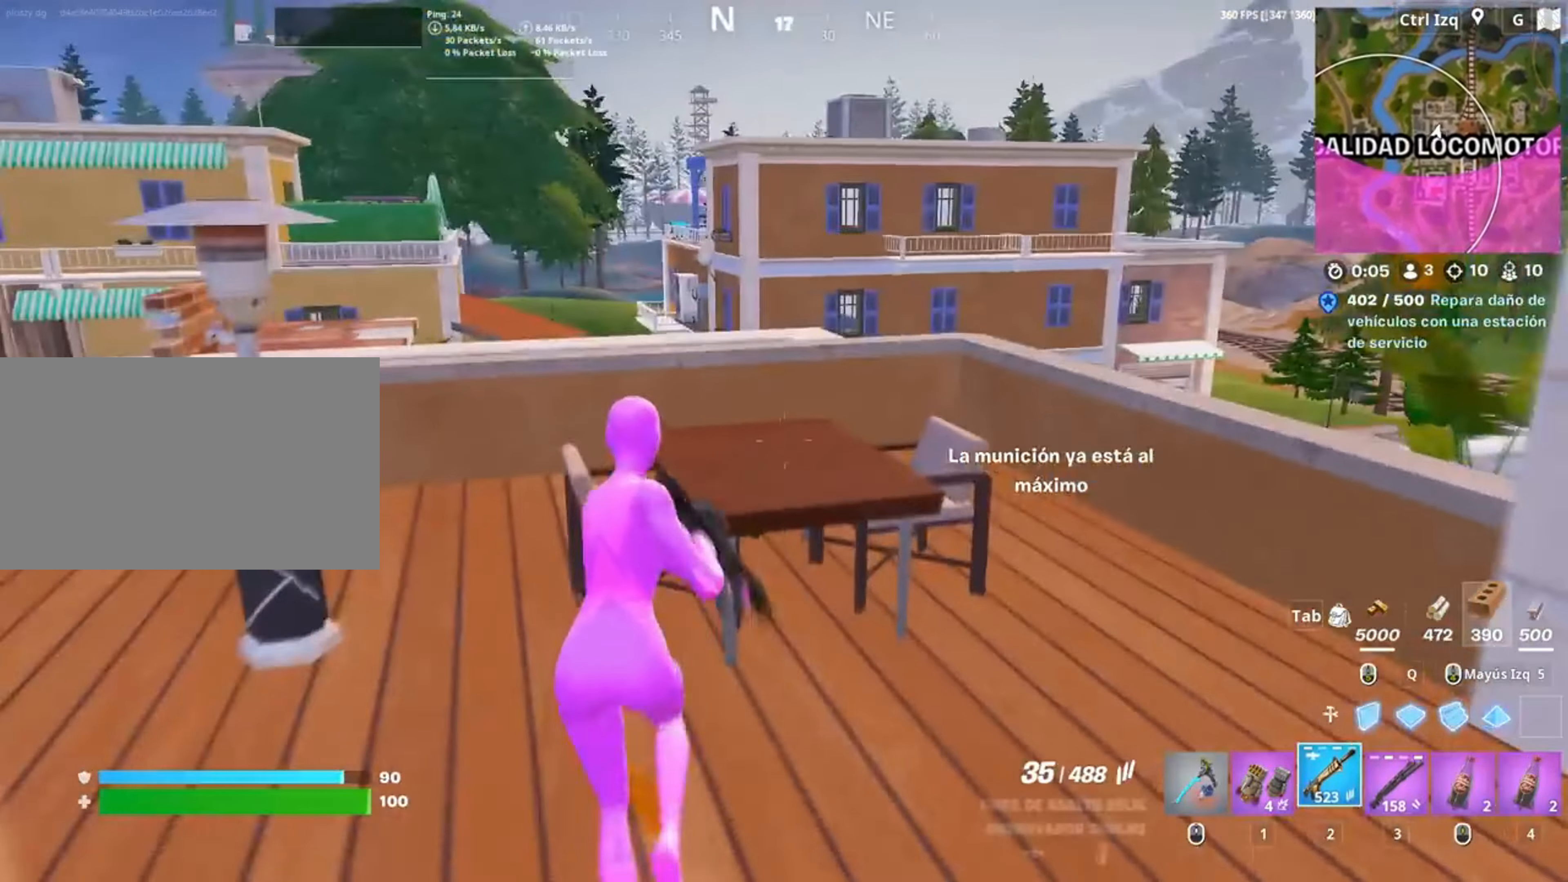
{"keys": ["a", "w"], "mouse": [], "events": [[117, "a", "down"], [117, "space", "down"], [233, "space", "up"], [317, "r", "down"], [417, "r", "up"], [450, "w", "down"]]}
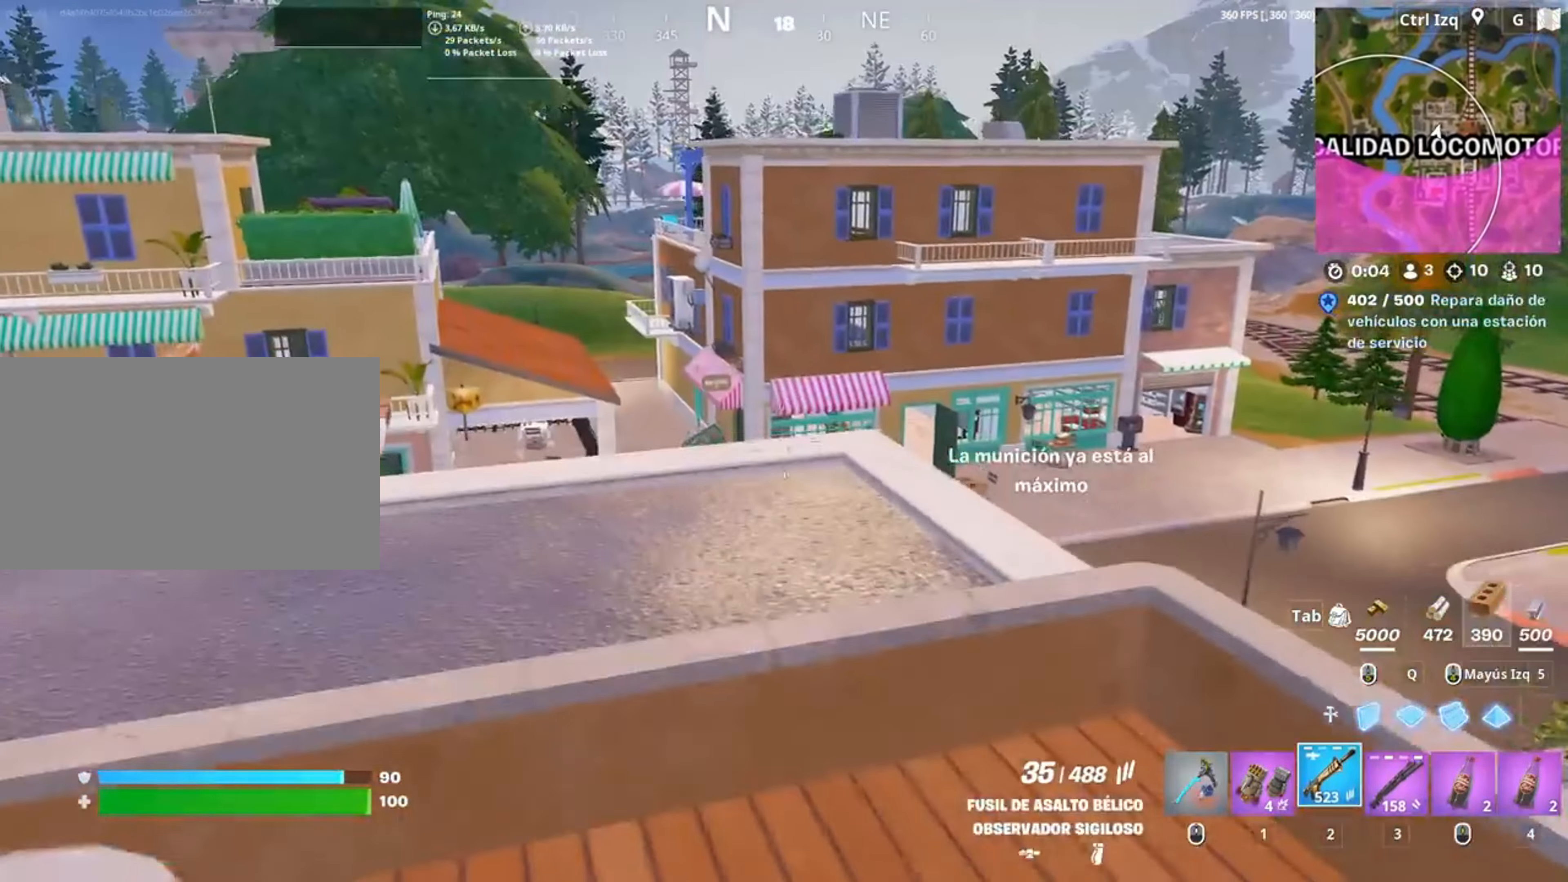
{"keys": ["d", "w"], "mouse": [], "events": [[150, "a", "up"], [183, "w", "up"], [283, "d", "down"], [417, "w", "down"]]}
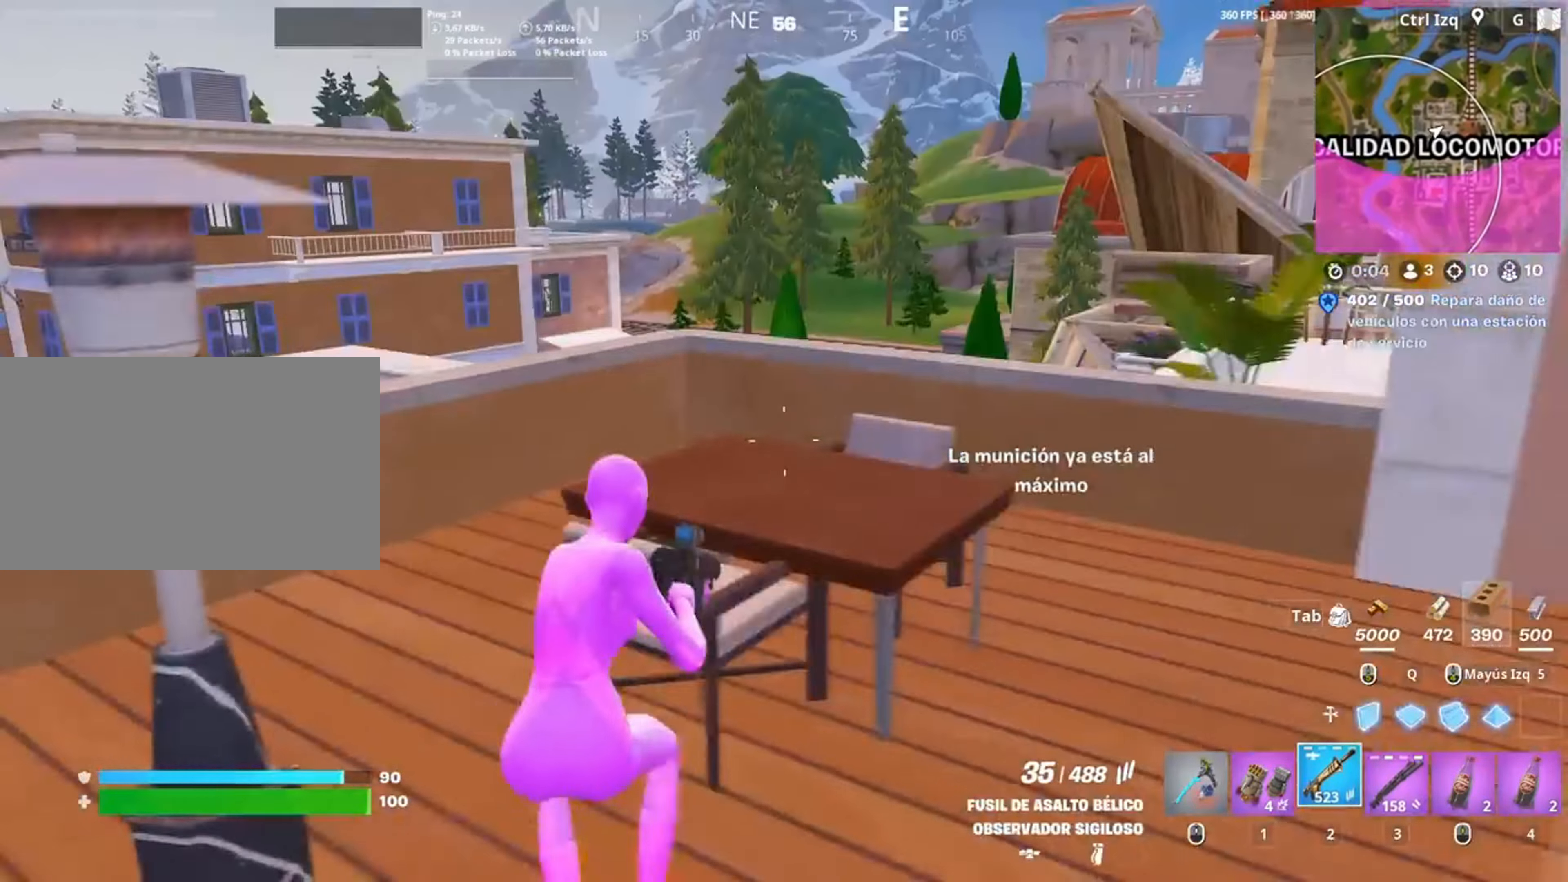
{"keys": ["a"], "mouse": [], "events": [[17, "d", "up"], [50, "space", "down"], [183, "a", "down"], [217, "space", "up"], [350, "w", "up"]]}
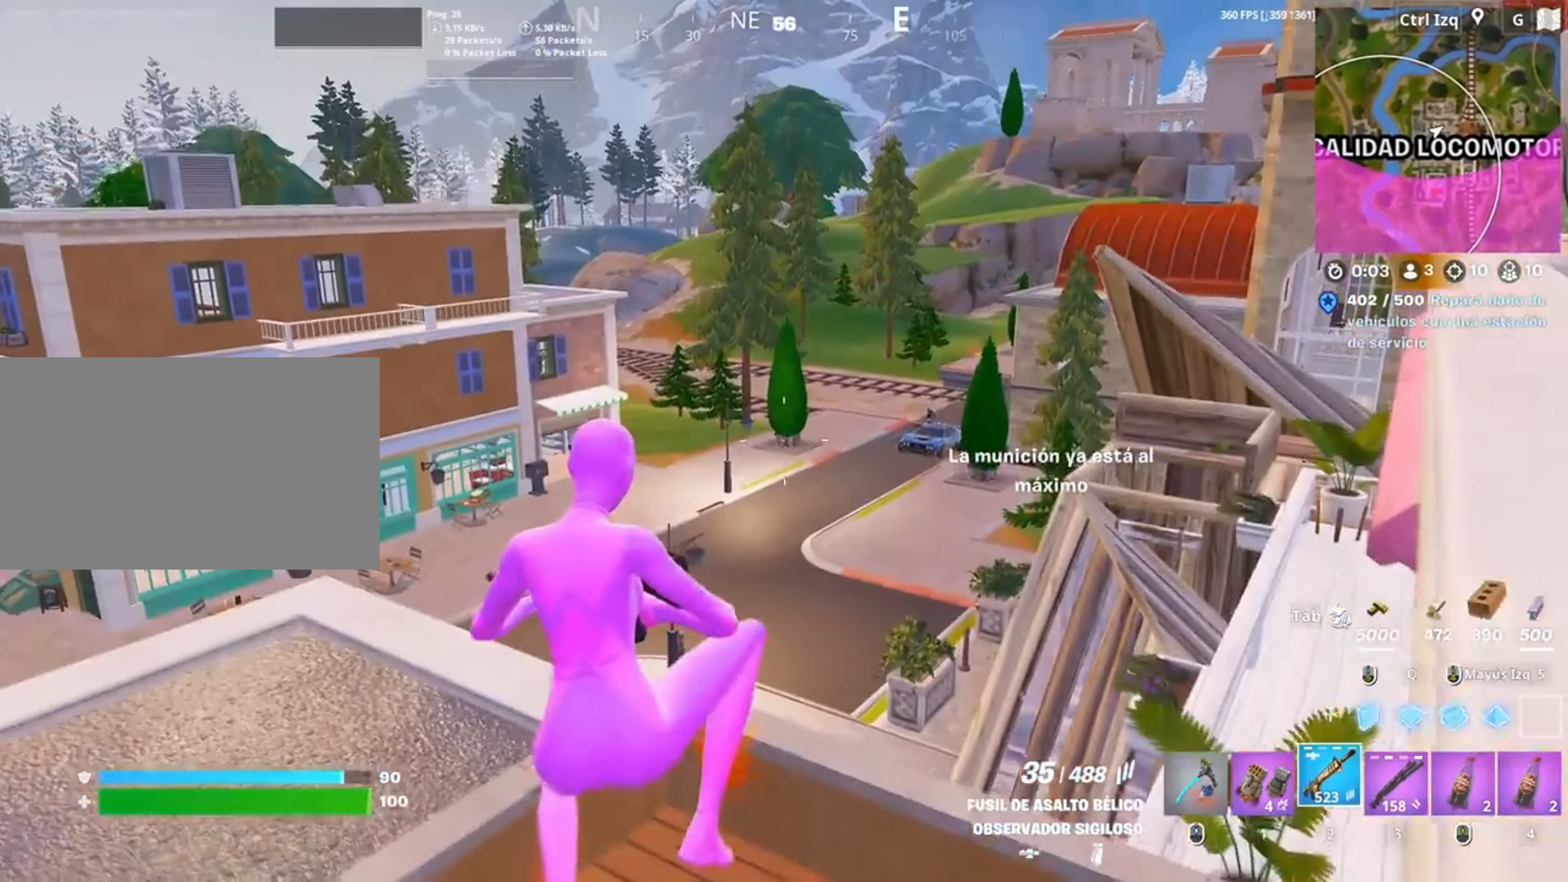
{"keys": ["w"], "mouse": [], "events": [[350, "w", "down"], [417, "a", "up"]]}
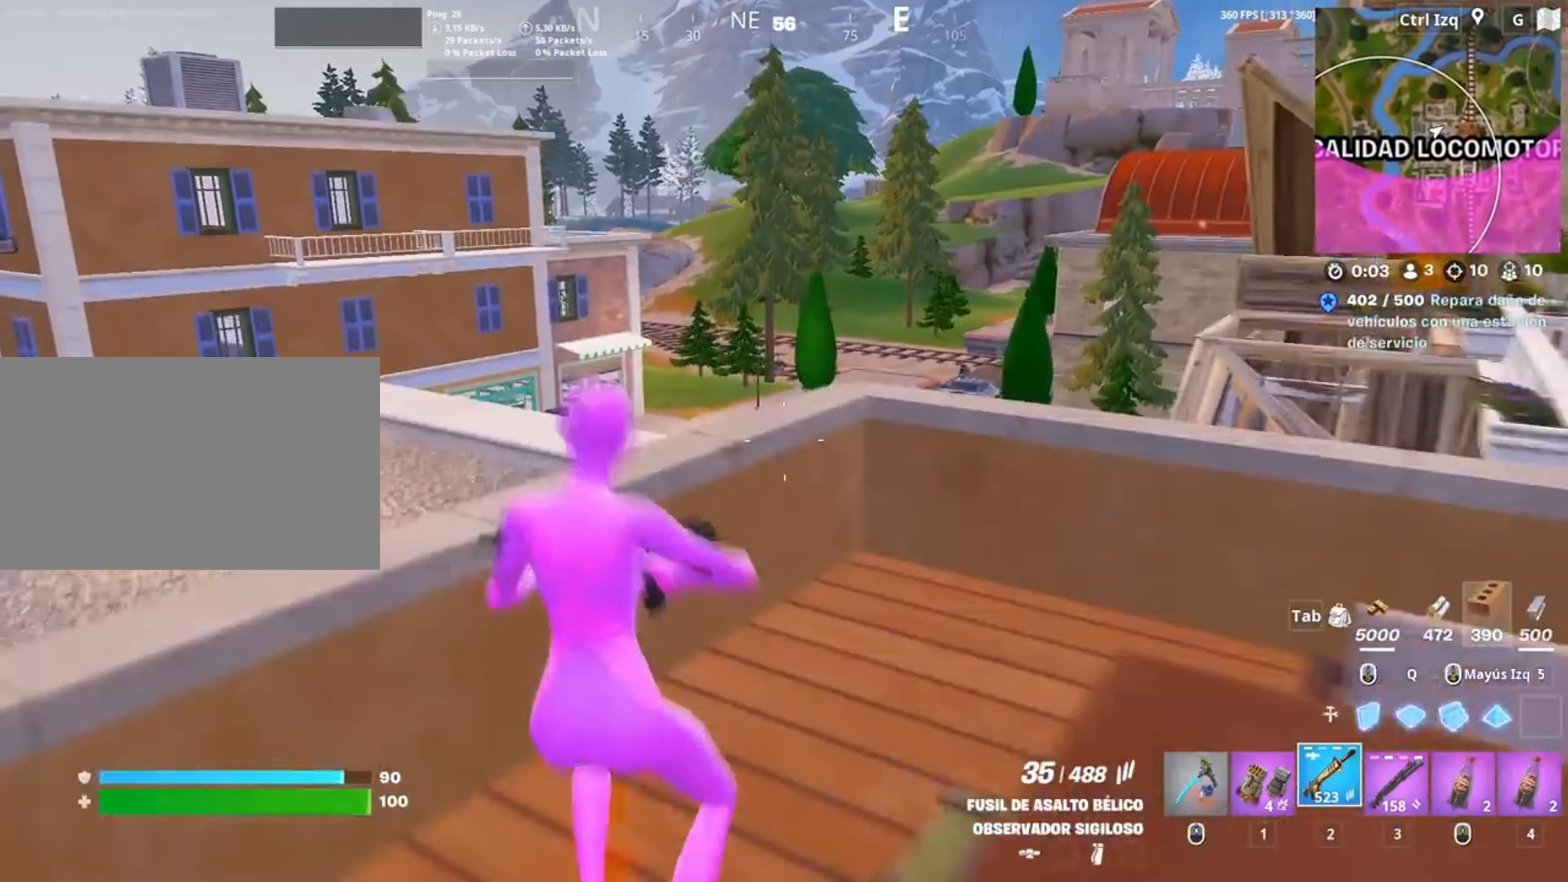
{"keys": ["a", "w"], "mouse": [], "events": [[83, "space", "down"], [217, "a", "down"], [250, "space", "up"]]}
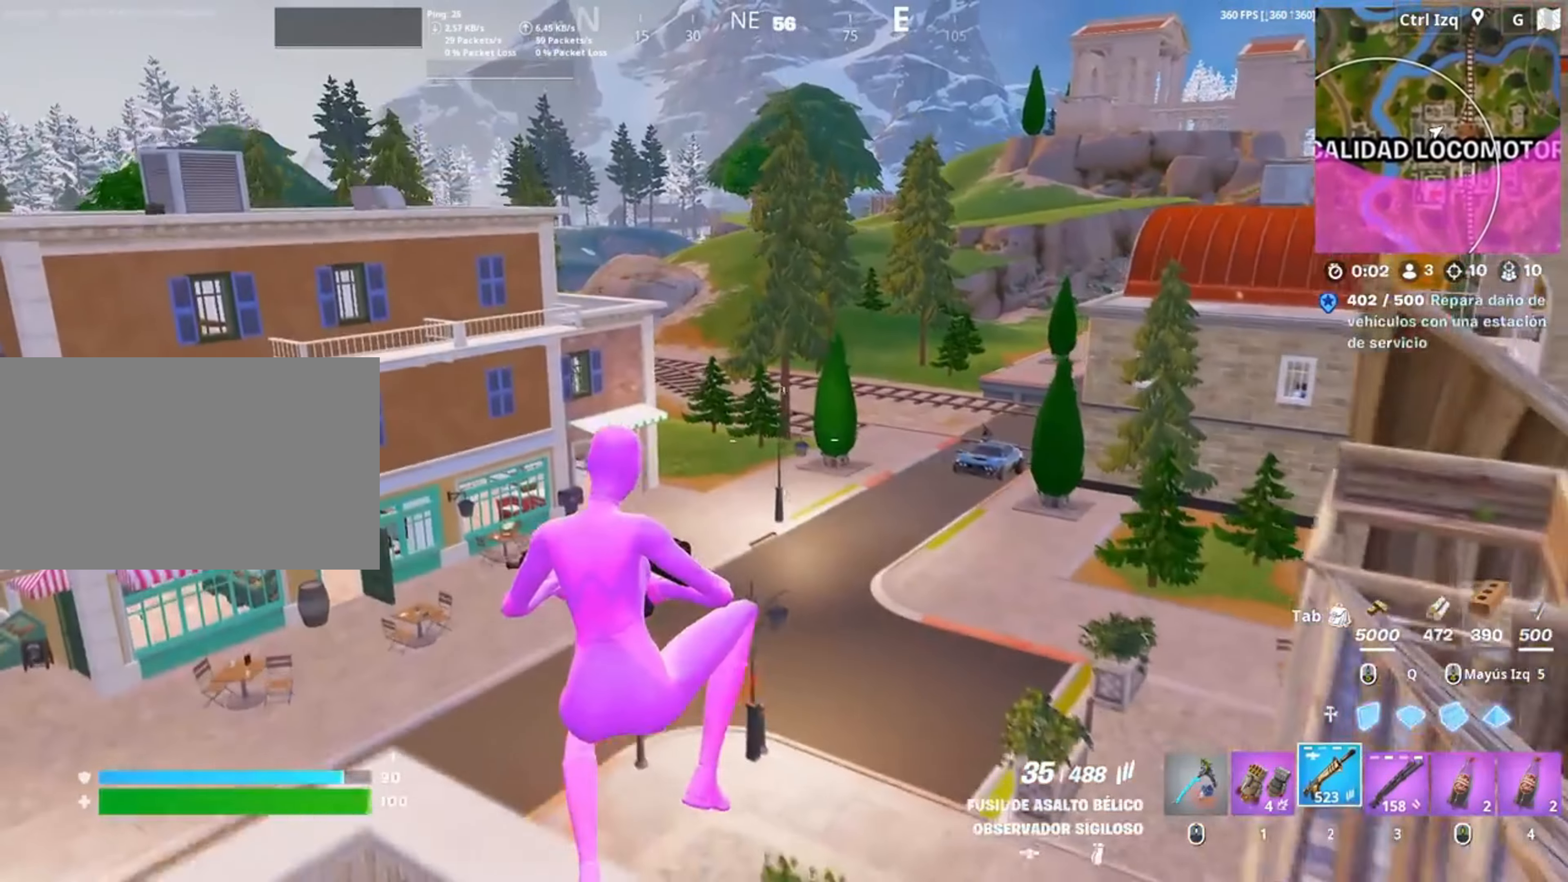
{"keys": ["a", "s"], "mouse": [], "events": [[283, "w", "up"], [483, "s", "down"]]}
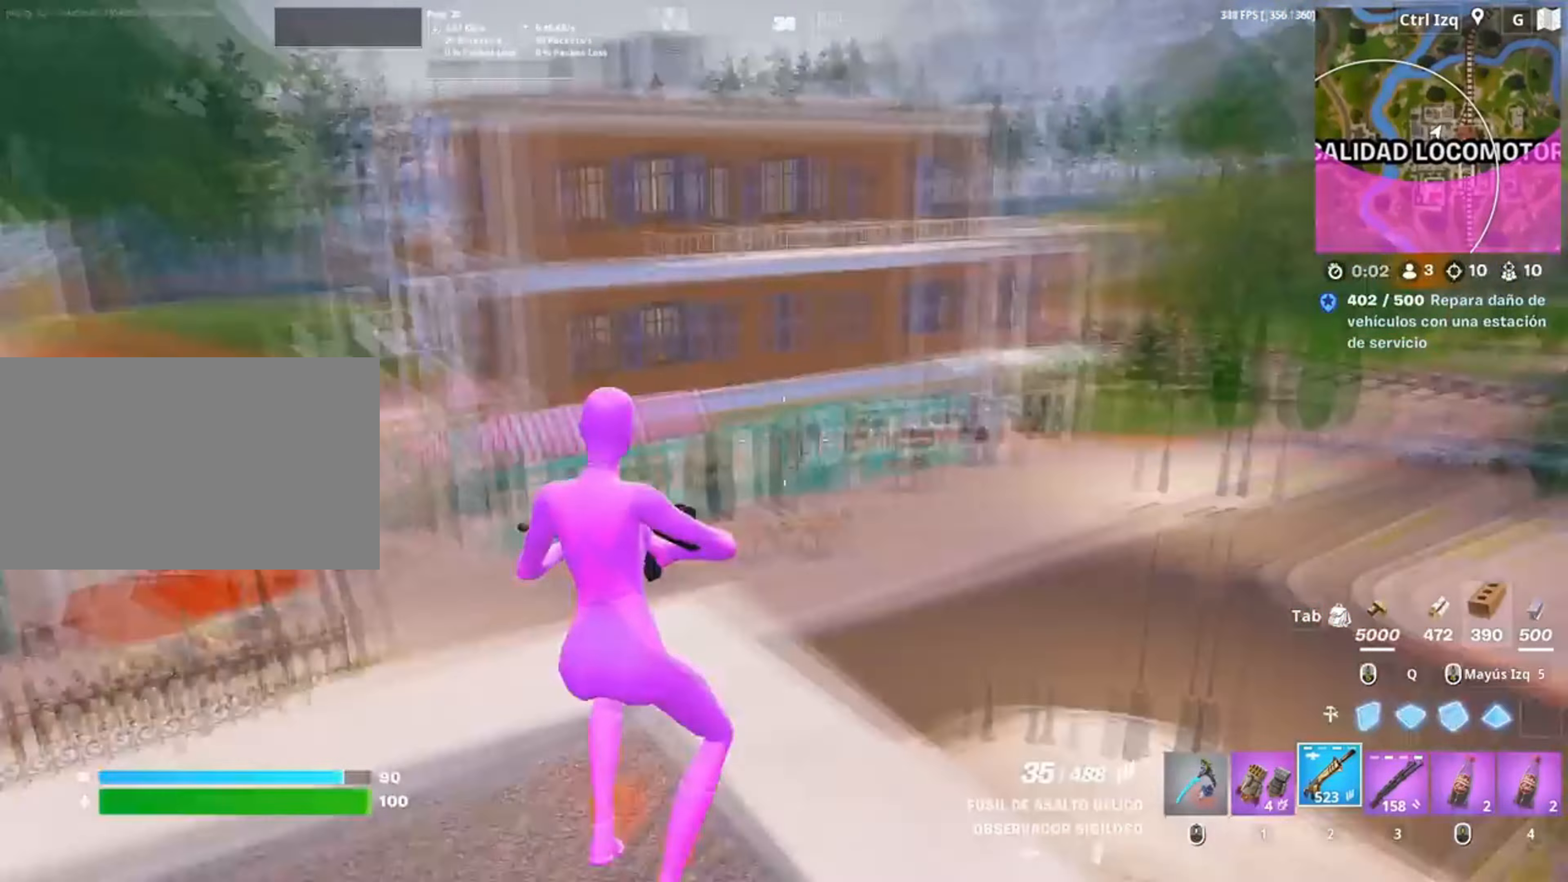
{"keys": ["a", "space", "w"], "mouse": [], "events": [[133, "s", "up"], [317, "w", "down"], [483, "space", "down"]]}
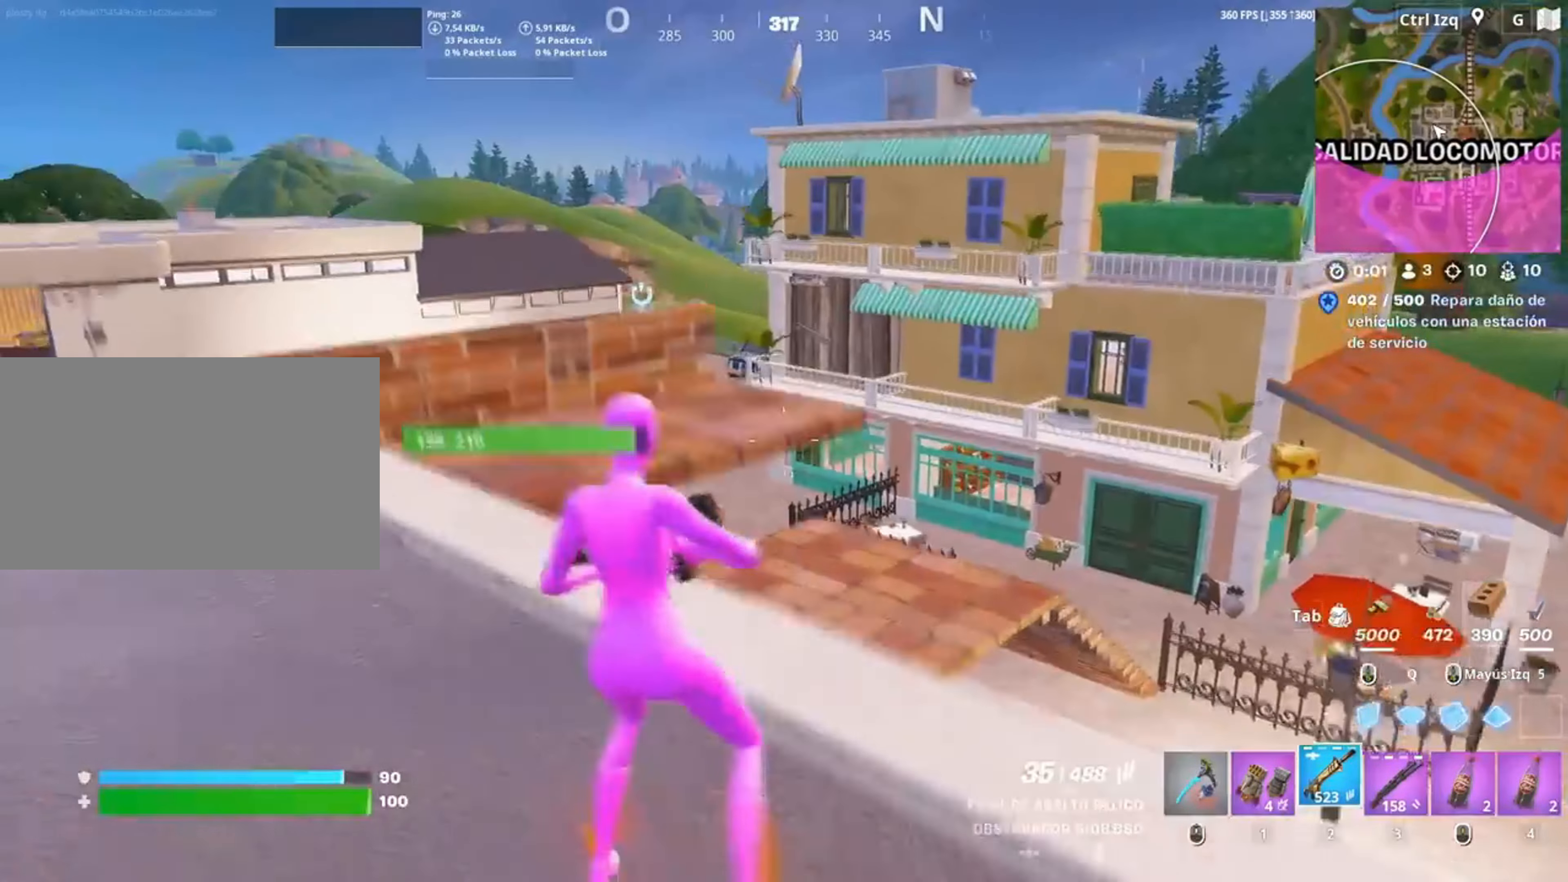
{"keys": ["w"], "mouse": [], "events": [[100, "space", "up"], [333, "a", "up"]]}
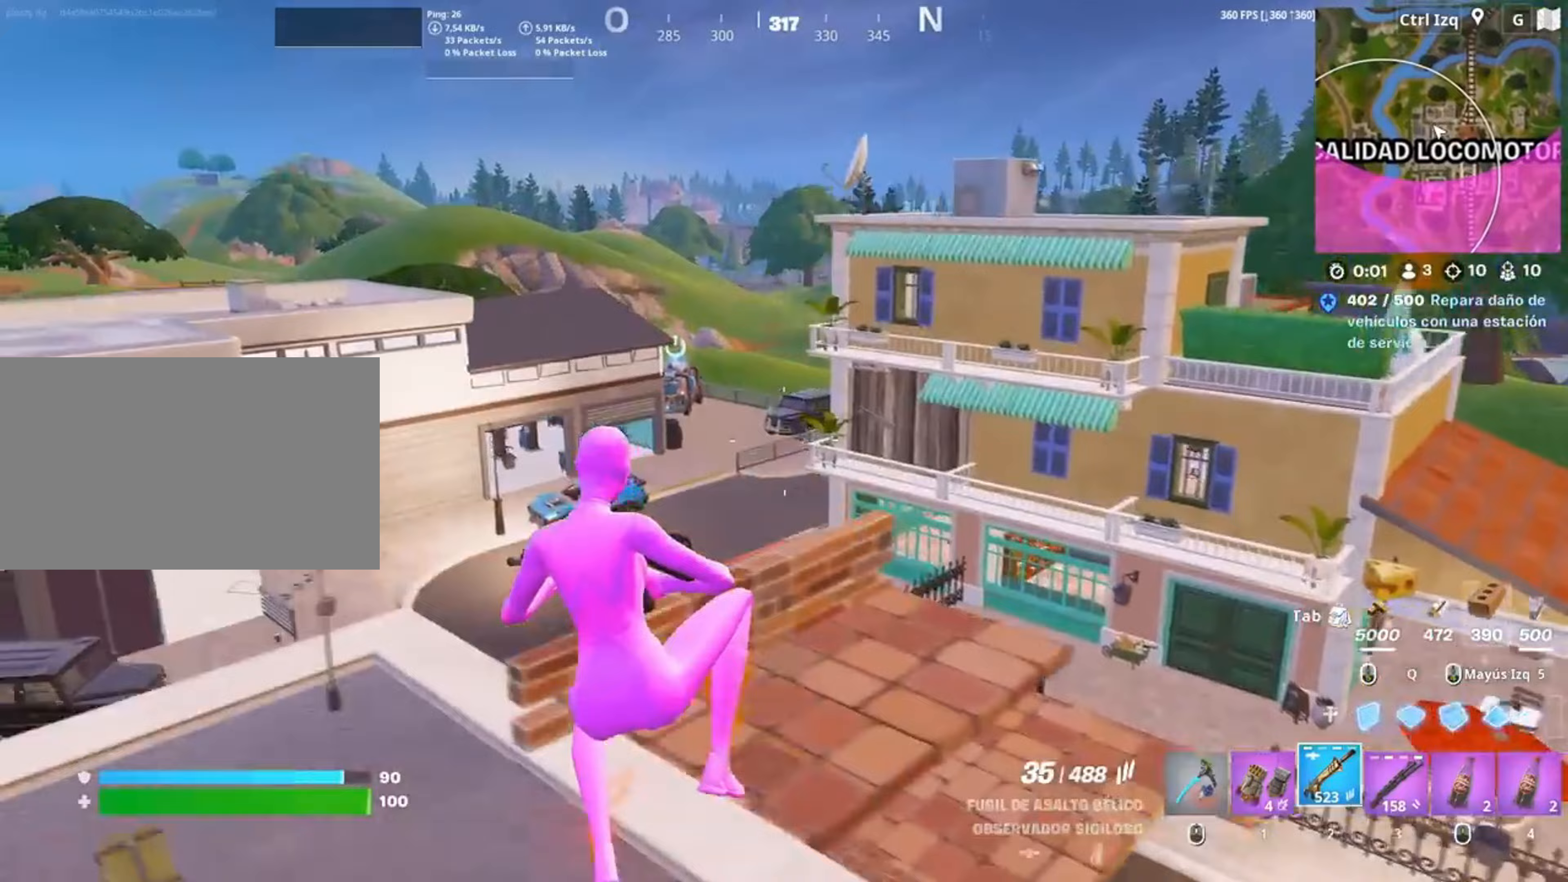
{"keys": ["w"], "mouse": [], "events": [[50, "a", "down"], [150, "a", "up"]]}
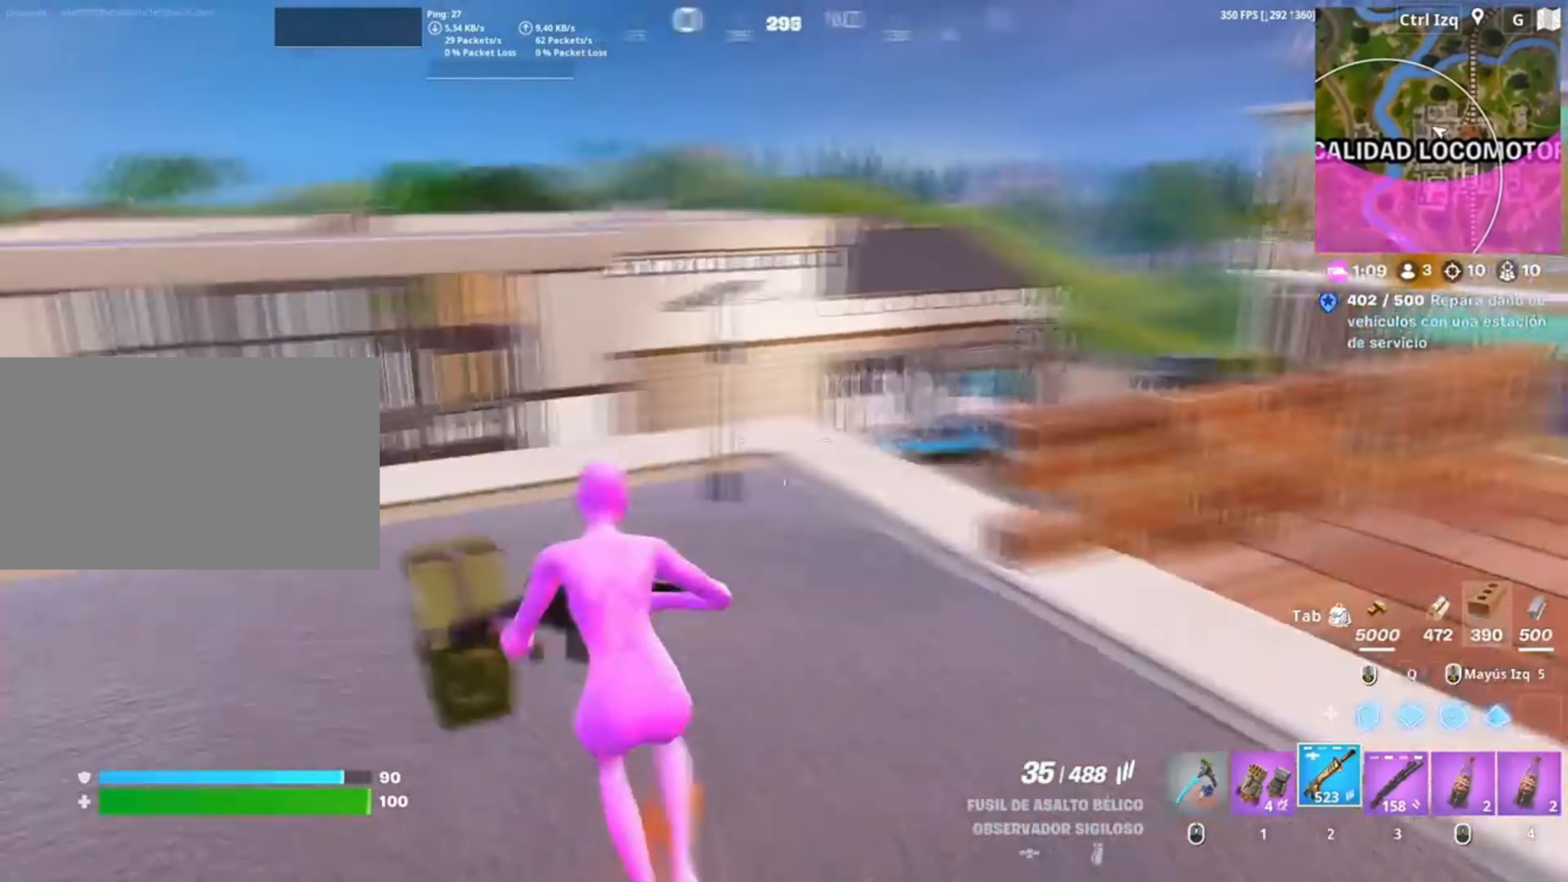
{"keys": ["a", "w"], "mouse": [], "events": [[117, "v", "down"], [217, "v", "up"], [483, "a", "down"]]}
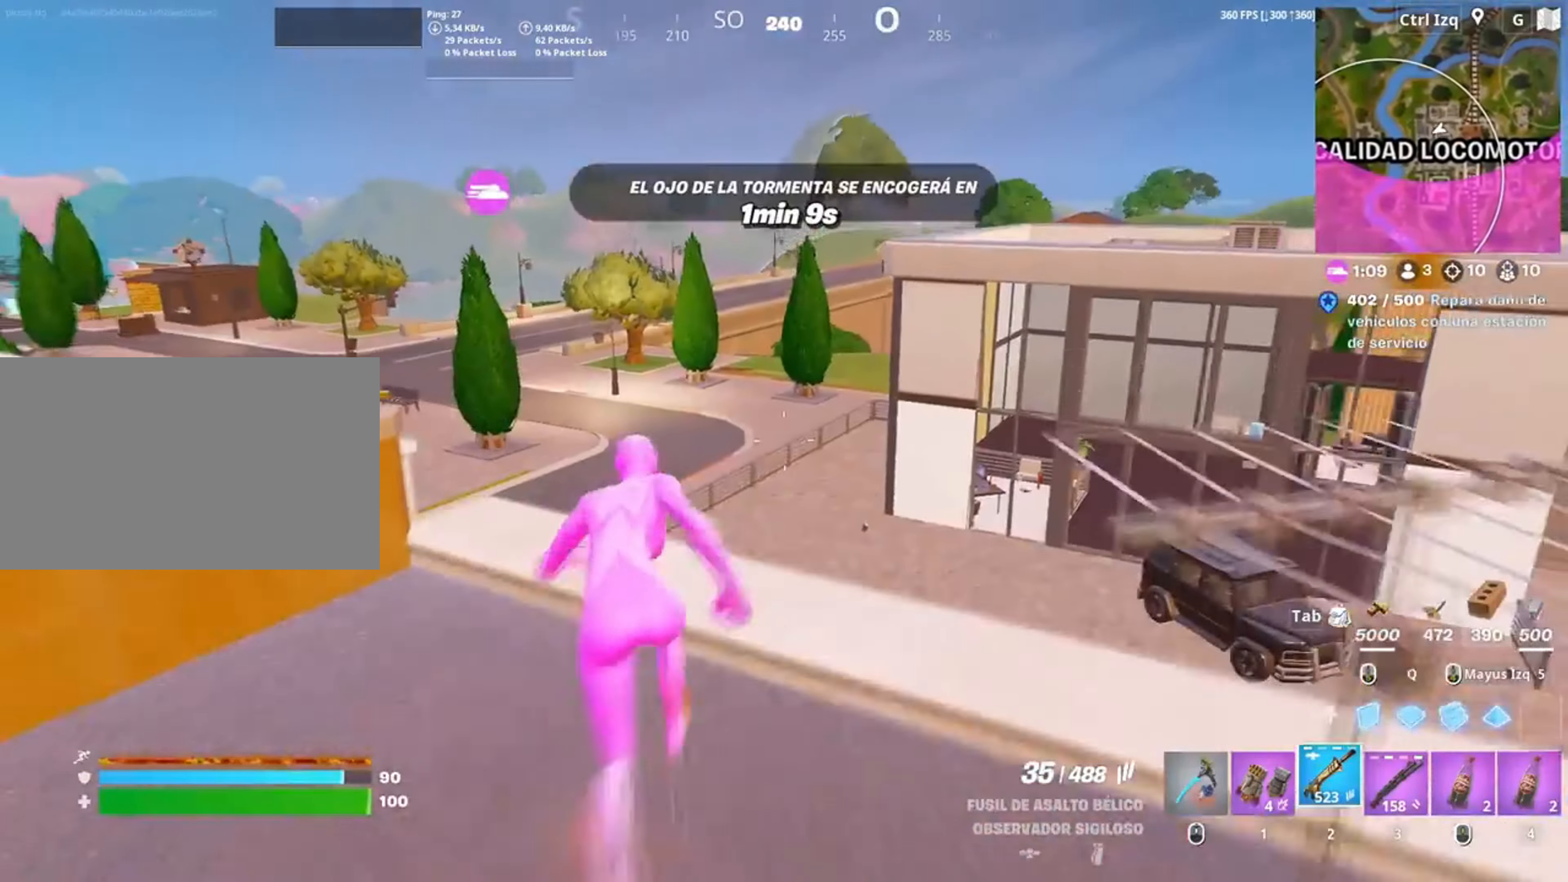
{"keys": ["d", "w"], "mouse": [], "events": [[50, "w", "up"], [183, "a", "up"], [183, "d", "down"], [283, "space", "down"], [450, "w", "down"], [483, "space", "up"]]}
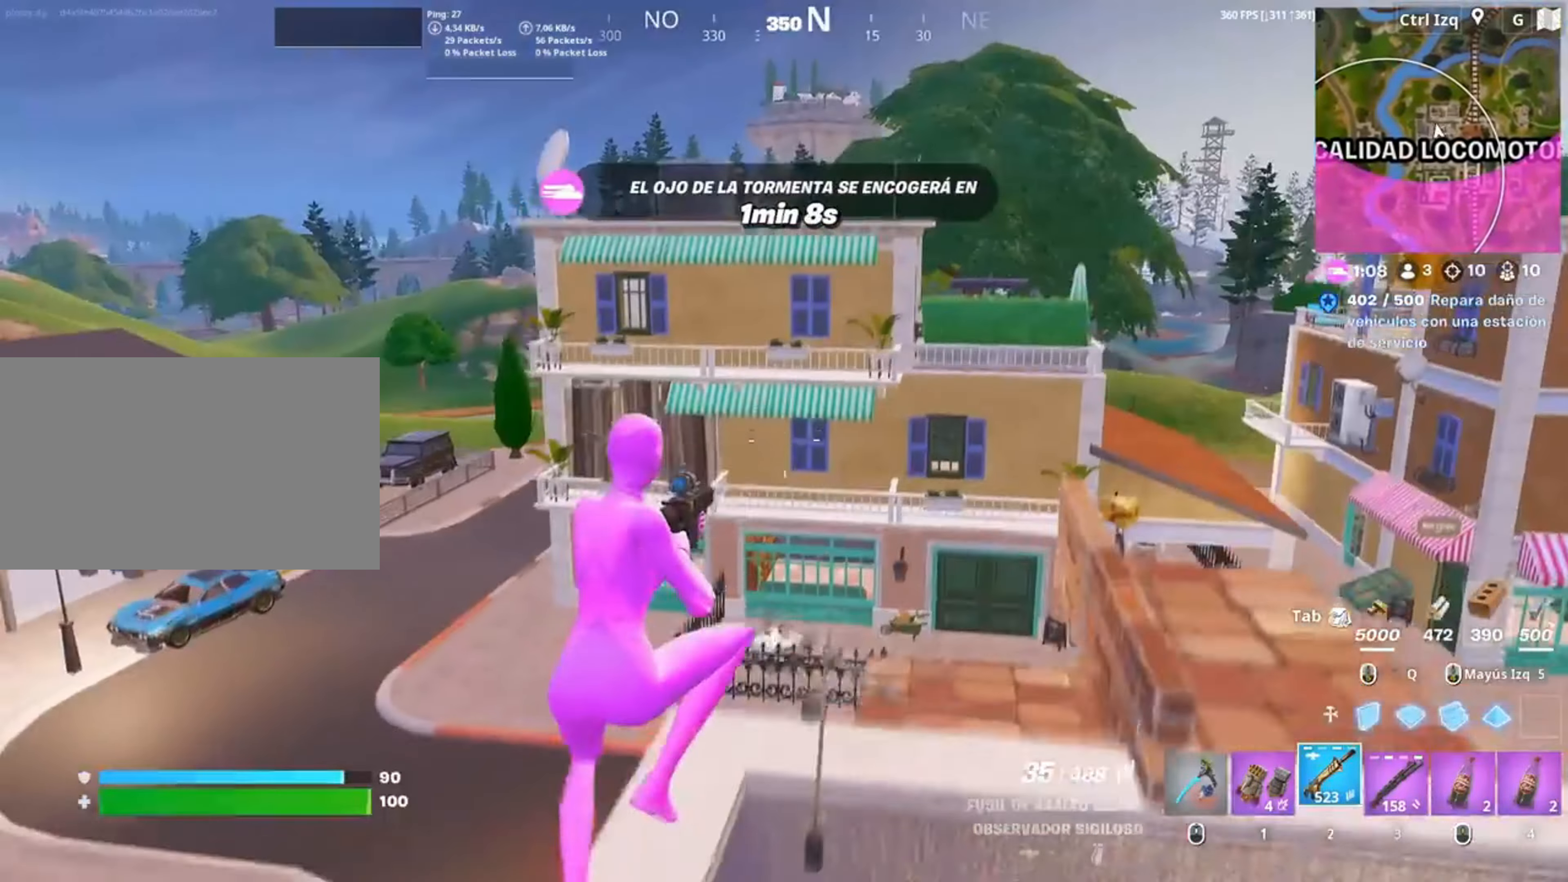
{"keys": ["w"], "mouse": [], "events": [[50, "d", "up"]]}
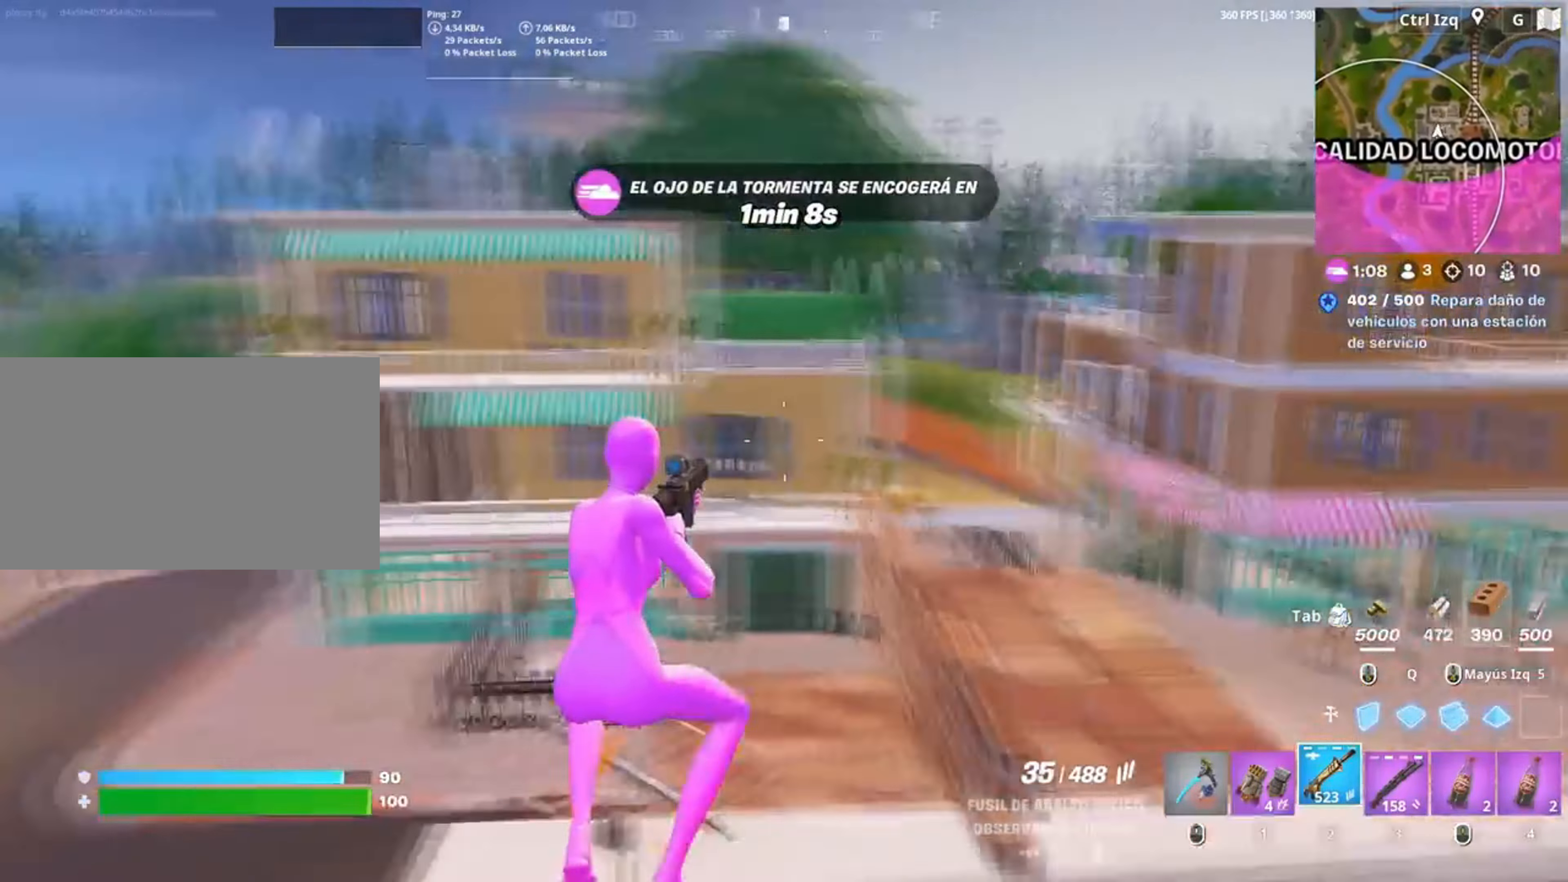
{"keys": ["d"], "mouse": [], "events": [[83, "d", "down"], [417, "space", "down"], [450, "w", "up"], [500, "space", "up"]]}